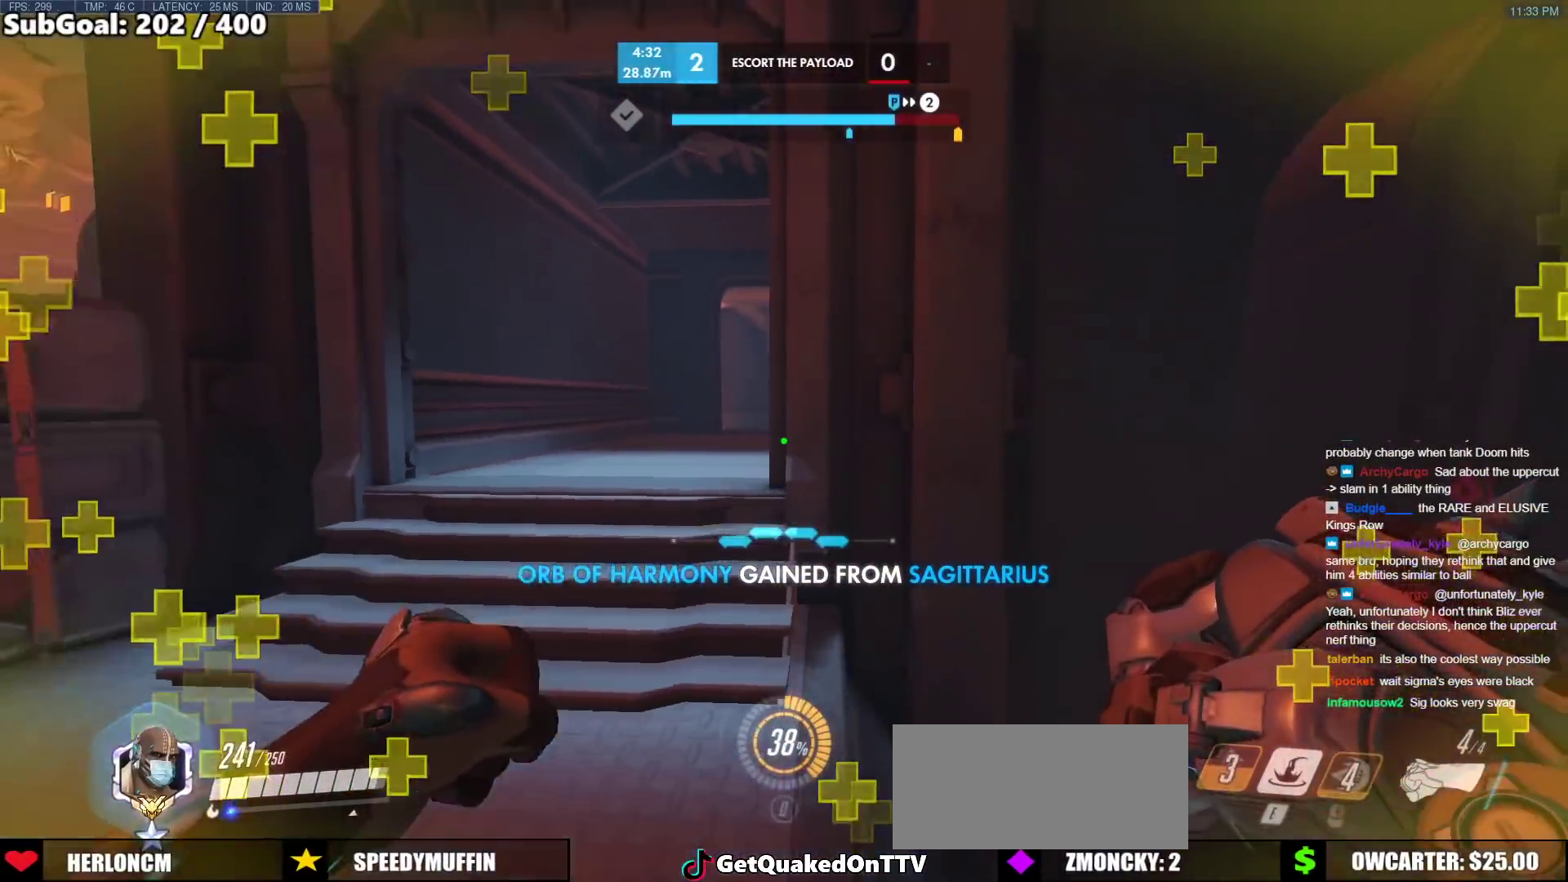
Gameplay with keyboard and mouse; each line is a JSON object with the keys and mouse buttons held at the frame after it. "events" lists presses ("down") and releases ("up") of "a", "ctrl", "d", "e", "f", "melee", "q", "r", "s", "shift", "space", "w", "mouse_left" and "mouse_right" between this image and that frame as [ms after this image, input, new state], when the widget could be followed in between. "mouse_left", "mouse_right" = the "left", "right" buttons of the "mouse" list. No other keys are recorded. Mouse movement is not recorded. Key names are as the overlay labels them; some are game actions (e.g. jump) rather than physical keys.
{"keys": ["d", "s"], "mouse": [], "events": [[83, "s", "down"], [267, "d", "down"], [267, "space", "down"], [467, "space", "up"]]}
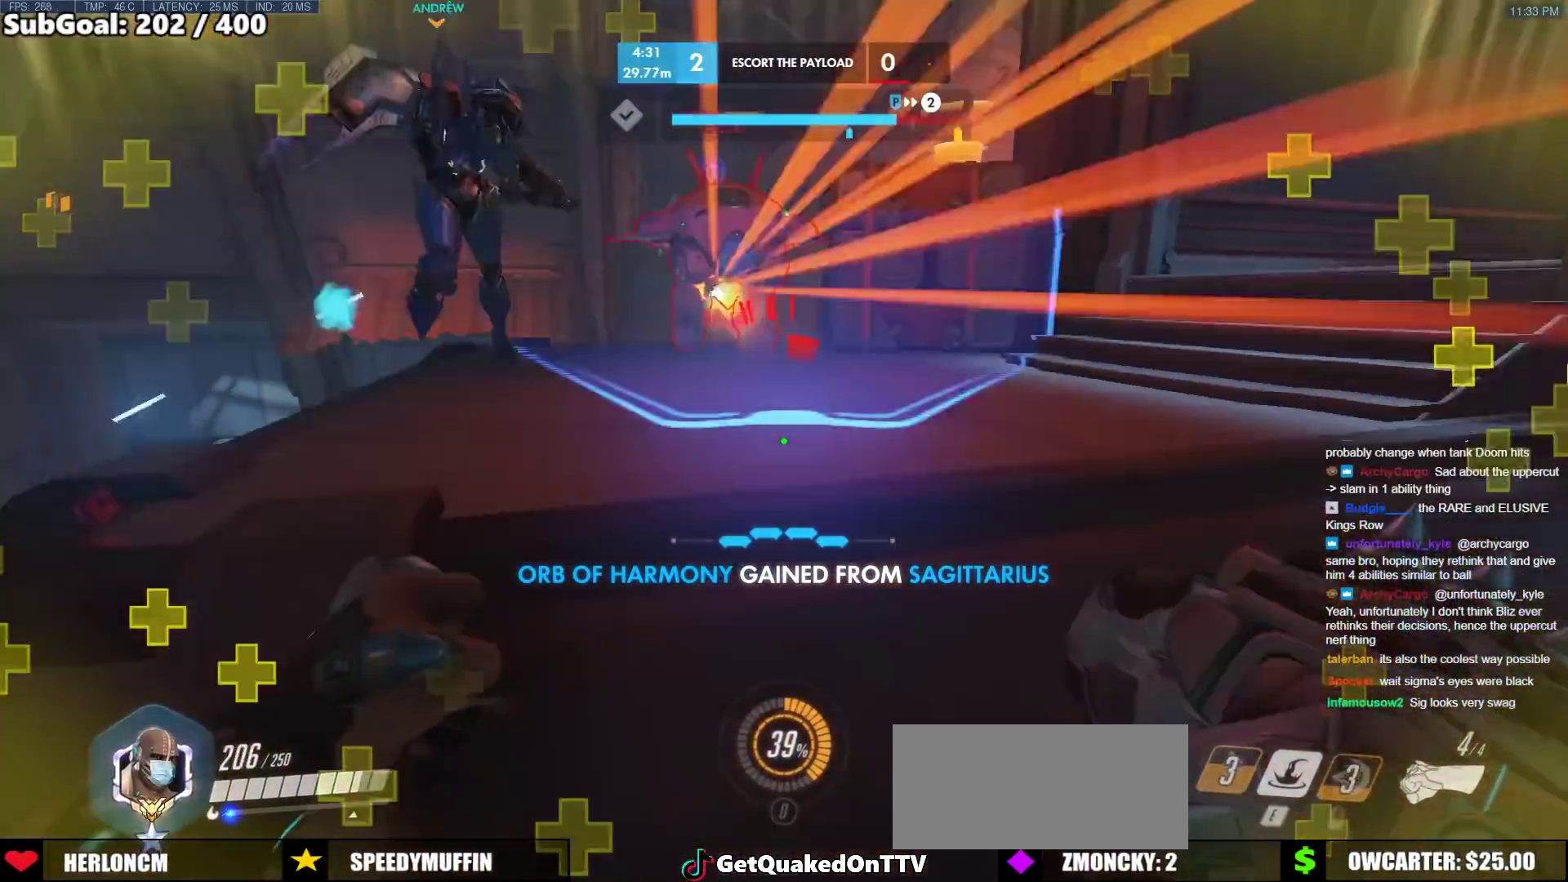
{"keys": [], "mouse": [], "events": [[17, "d", "up"], [67, "a", "down"], [150, "e", "down"], [250, "e", "up"], [433, "s", "up"], [483, "a", "up"]]}
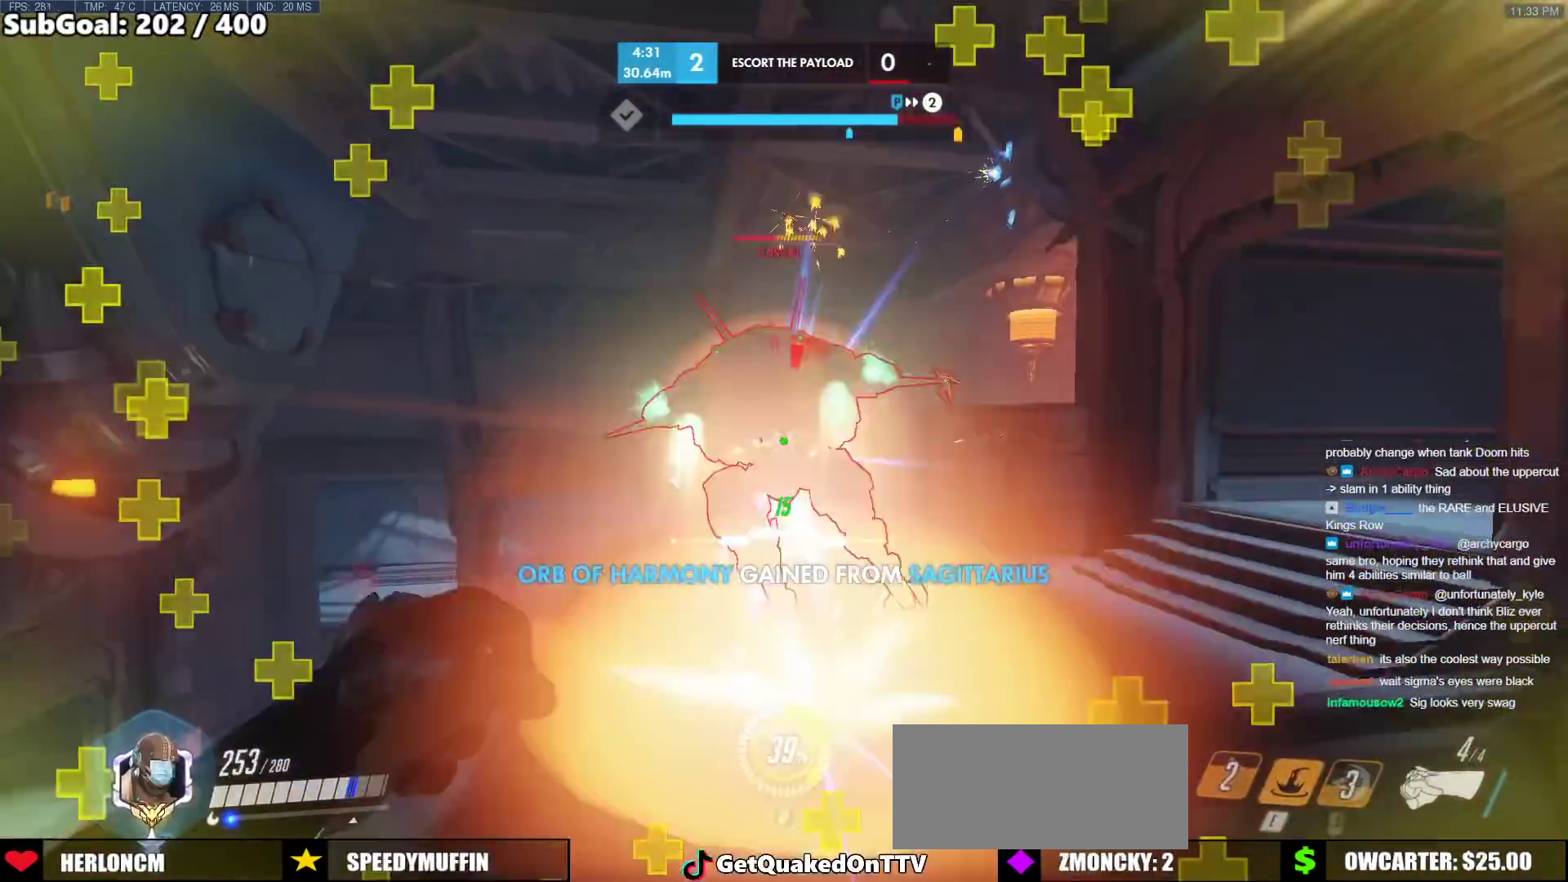
{"keys": ["a"], "mouse": [], "events": [[67, "w", "down"], [117, "mouse_left", "down"], [217, "melee", "down"], [267, "a", "down"], [300, "melee", "up"], [350, "mouse_left", "up"], [350, "w", "up"]]}
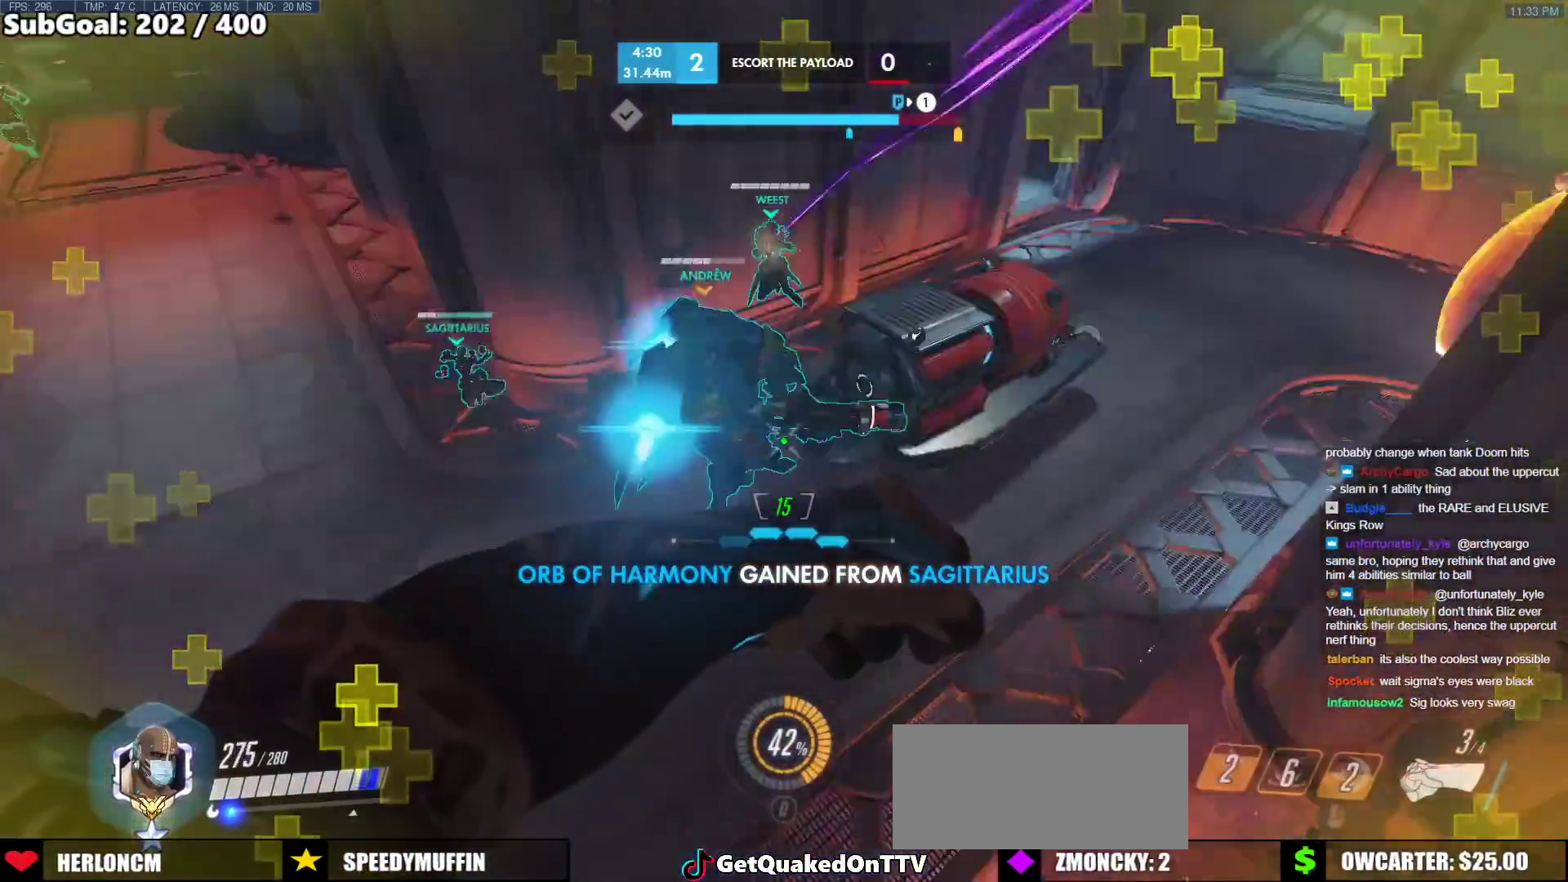
{"keys": ["s"], "mouse": [], "events": [[417, "s", "down"], [467, "a", "up"]]}
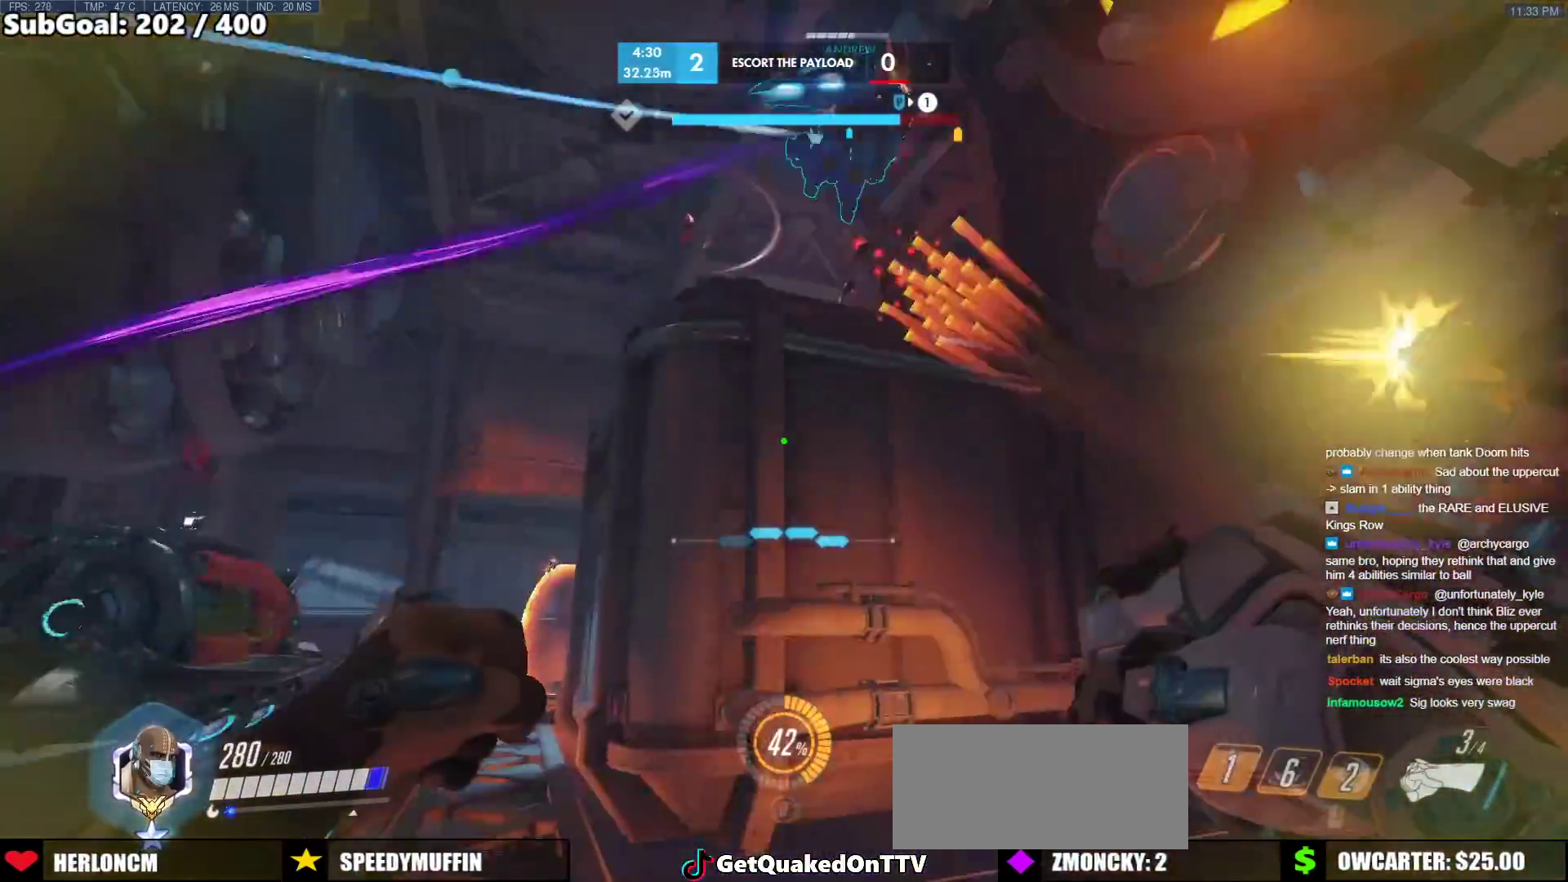
{"keys": ["d", "w"], "mouse": [], "events": [[17, "d", "down"], [200, "s", "up"], [433, "w", "down"]]}
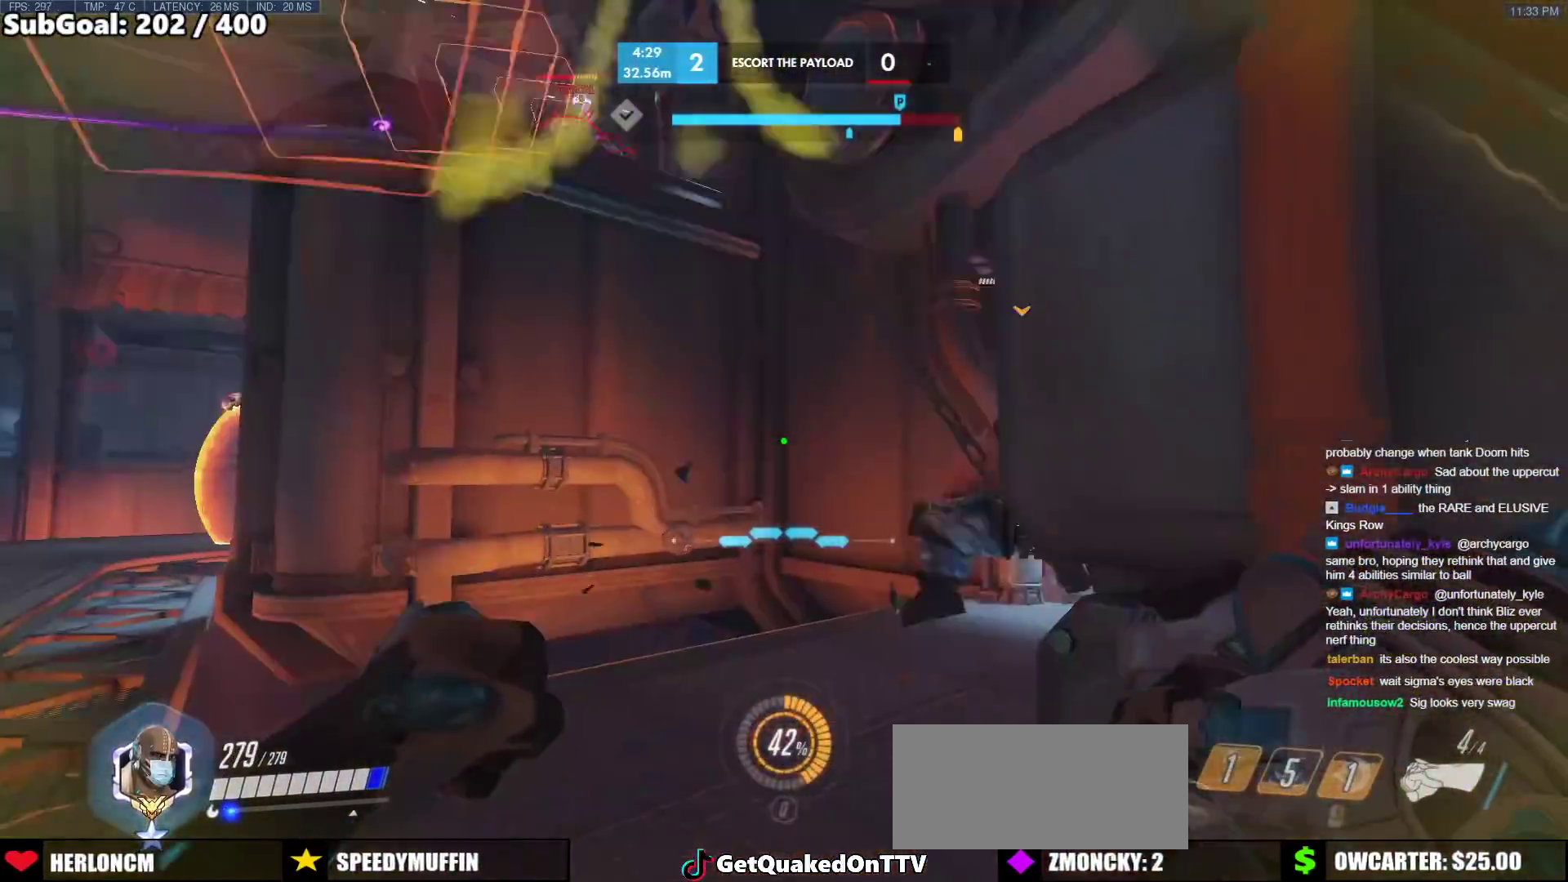
{"keys": ["a", "w"], "mouse": ["left"], "events": [[267, "d", "up"], [300, "a", "down"], [400, "mouse_left", "down"]]}
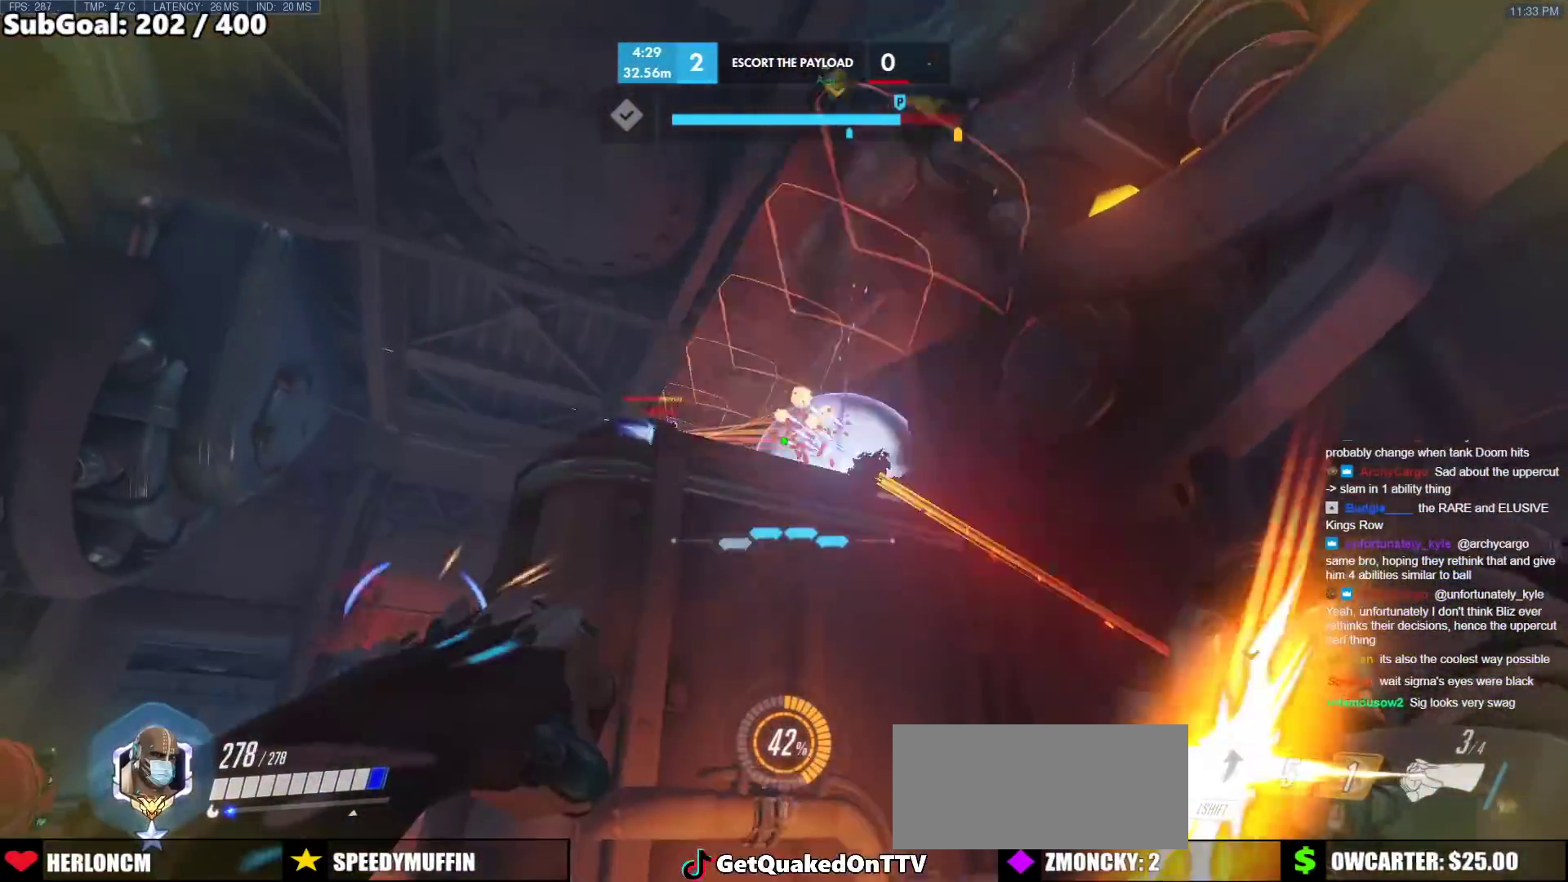
{"keys": ["d"], "mouse": [], "events": [[33, "mouse_left", "up"], [133, "a", "up"], [133, "d", "down"], [183, "w", "up"]]}
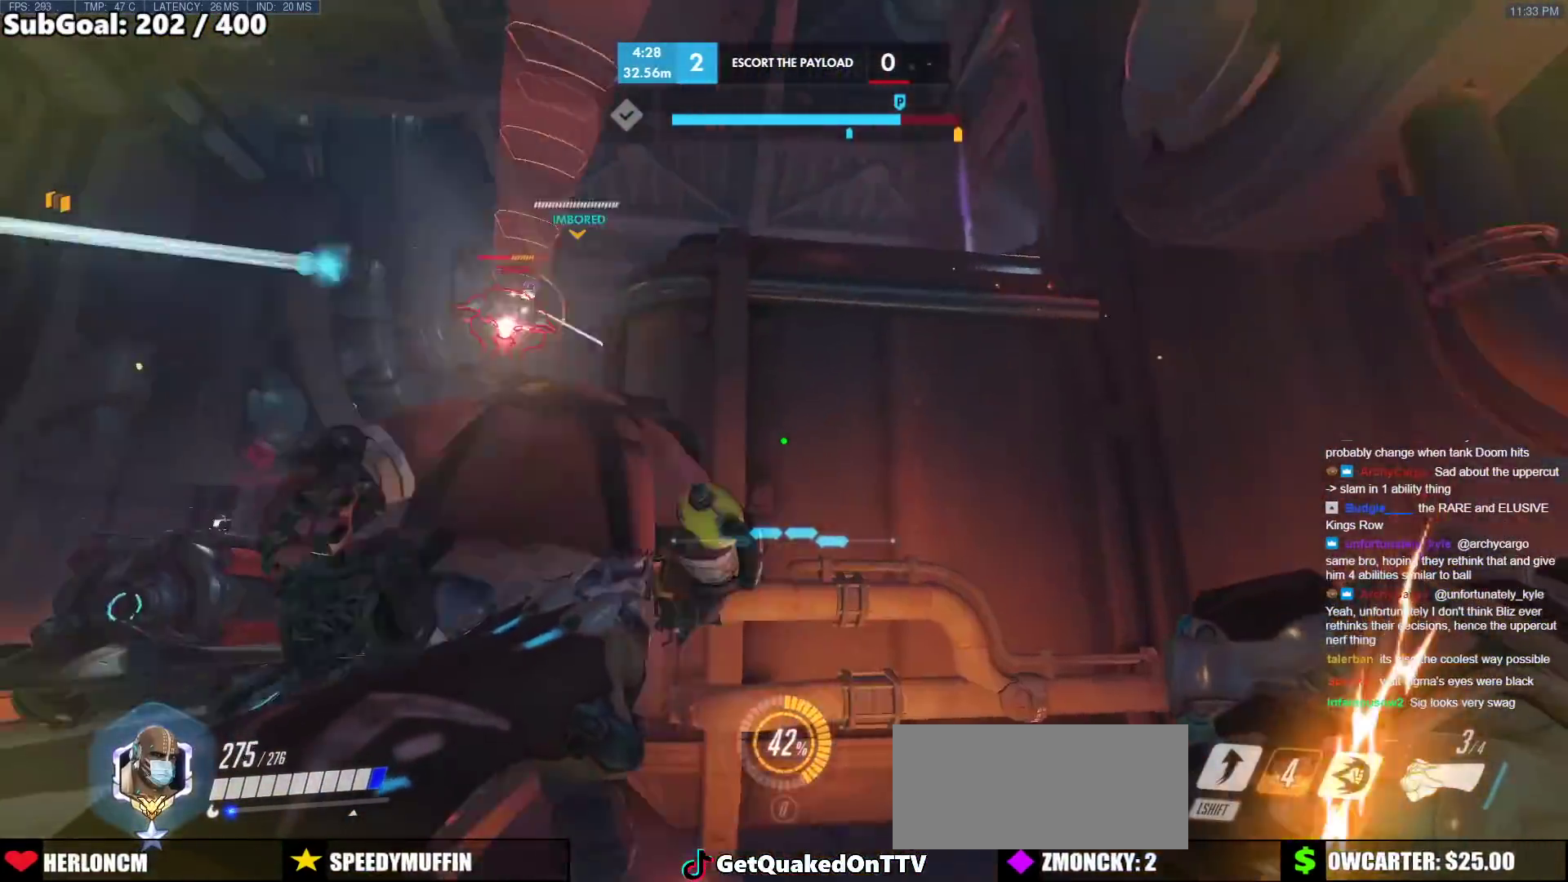
{"keys": ["a", "w"], "mouse": [], "events": [[17, "w", "down"], [50, "a", "down"], [50, "d", "up"], [283, "a", "up"], [283, "mouse_left", "down"], [483, "a", "down"], [483, "mouse_left", "up"]]}
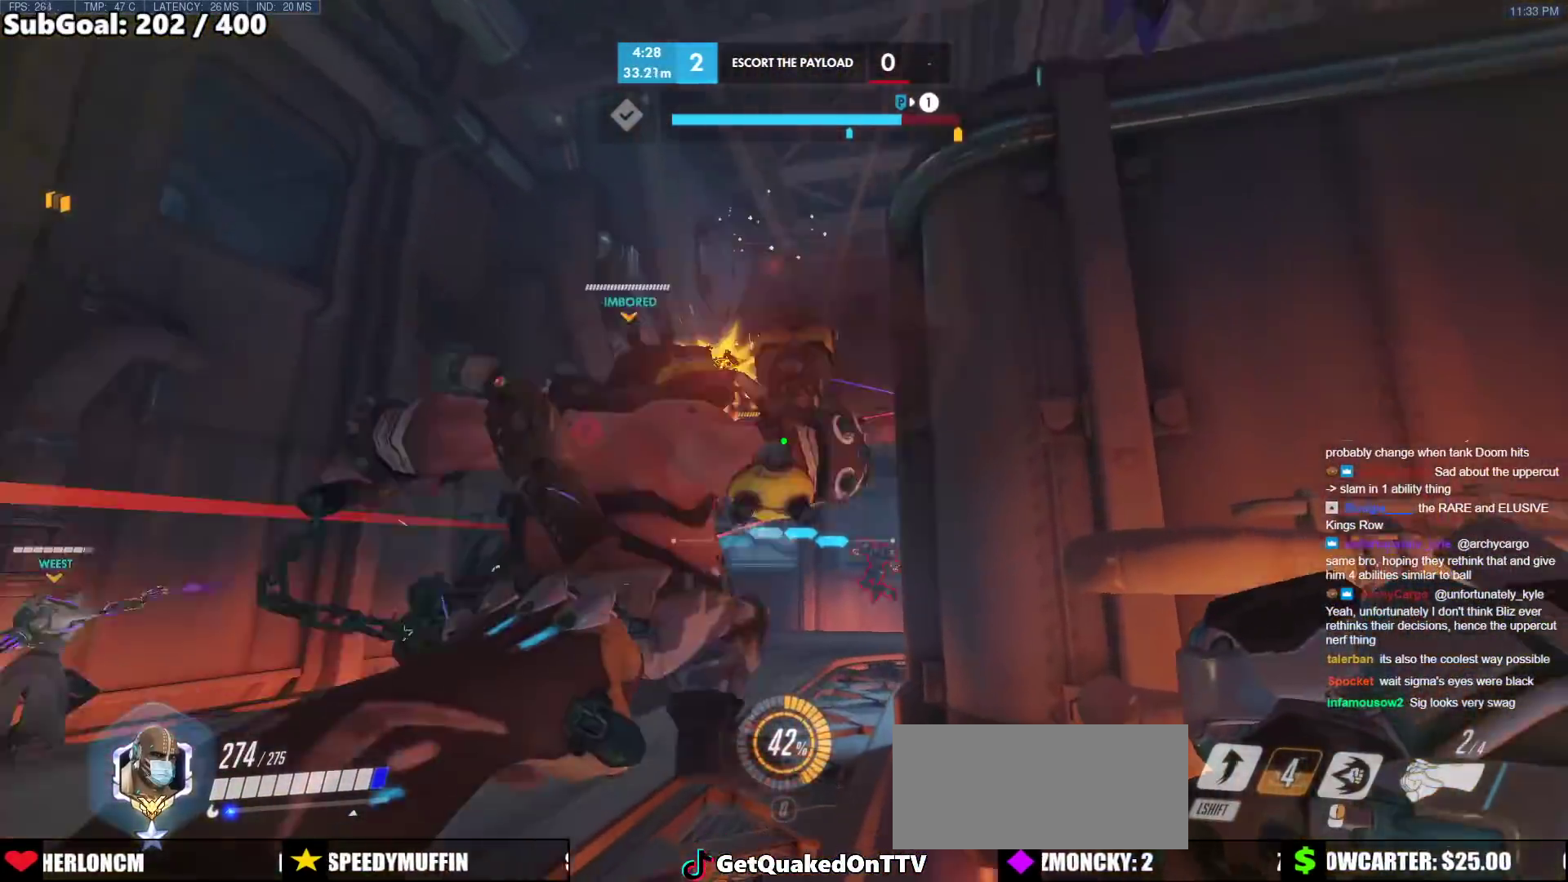
{"keys": ["d", "w"], "mouse": ["right"], "events": [[117, "mouse_left", "down"], [217, "a", "up"], [217, "mouse_right", "down"], [300, "mouse_left", "up"], [350, "d", "down"]]}
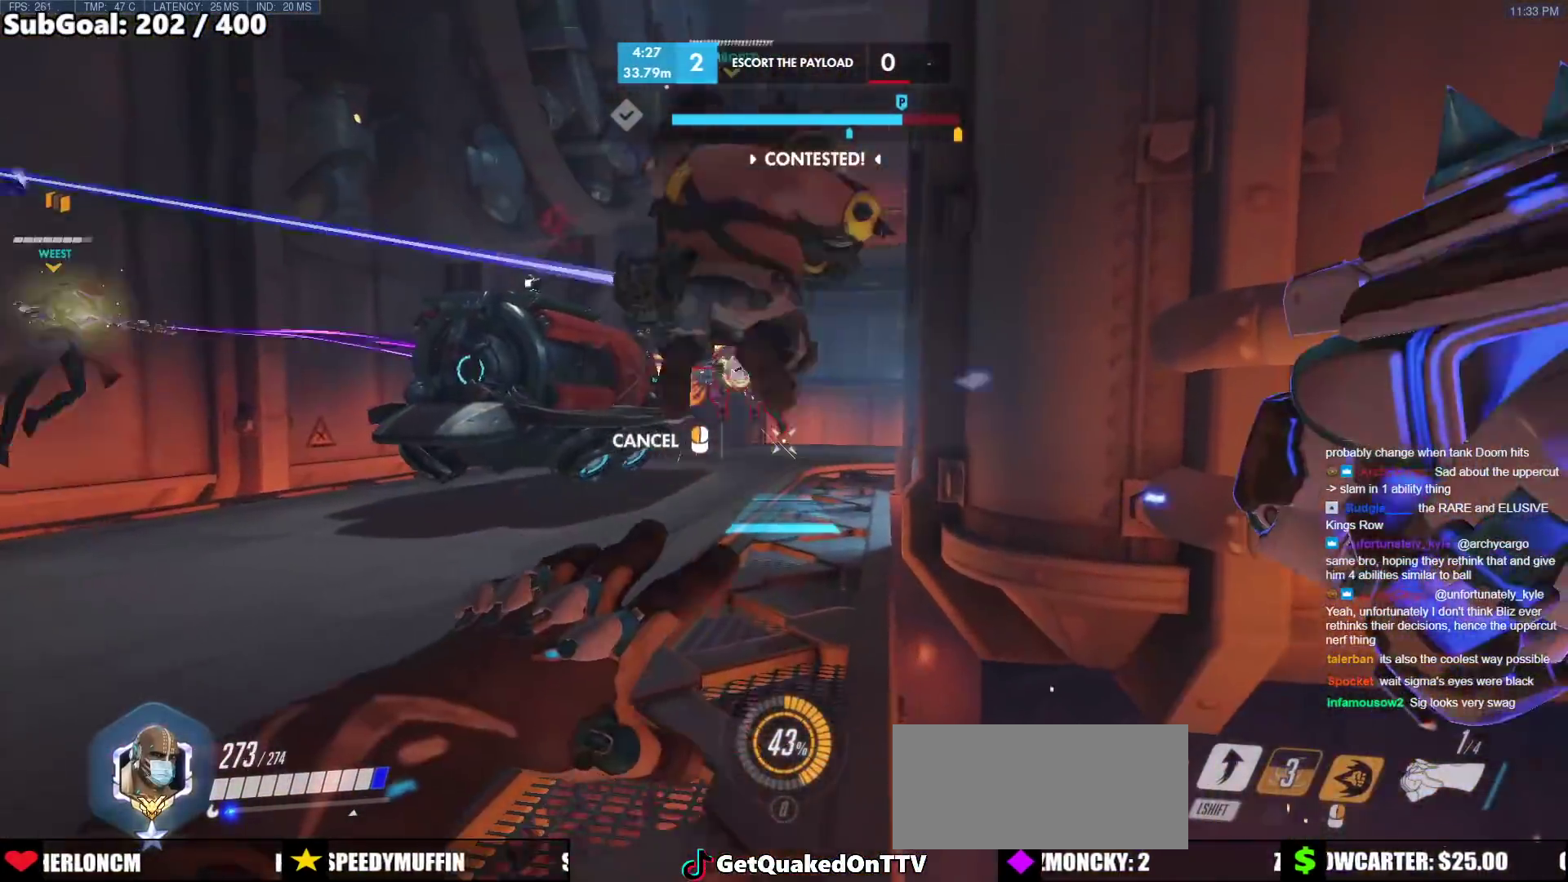
{"keys": ["a", "w"], "mouse": ["right"], "events": [[33, "d", "up"], [83, "a", "down"]]}
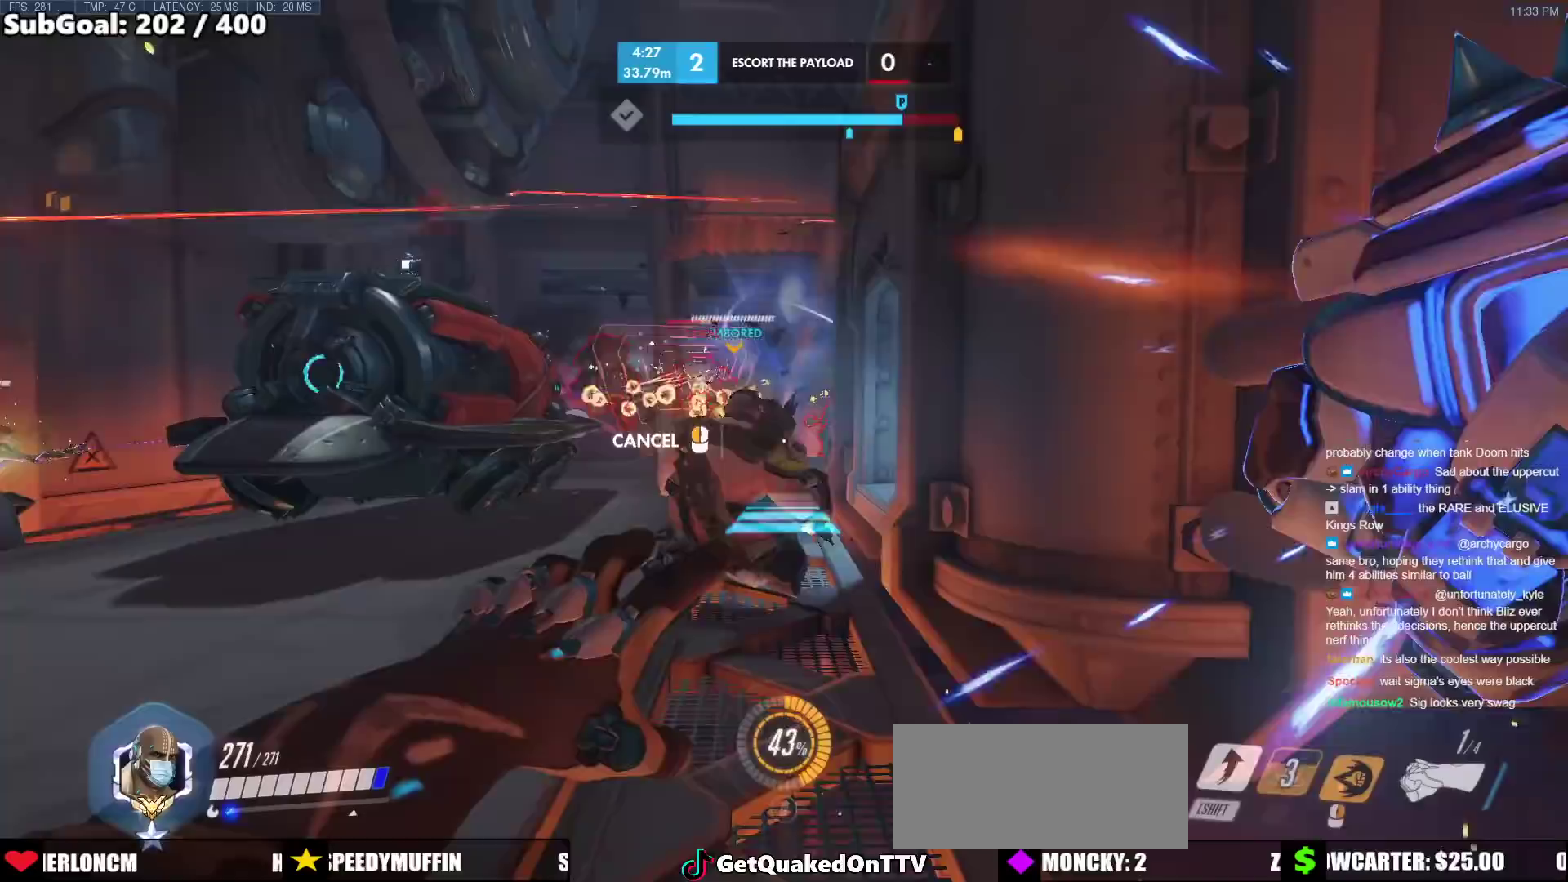
{"keys": ["w"], "mouse": [], "events": [[250, "mouse_right", "up"], [333, "a", "up"]]}
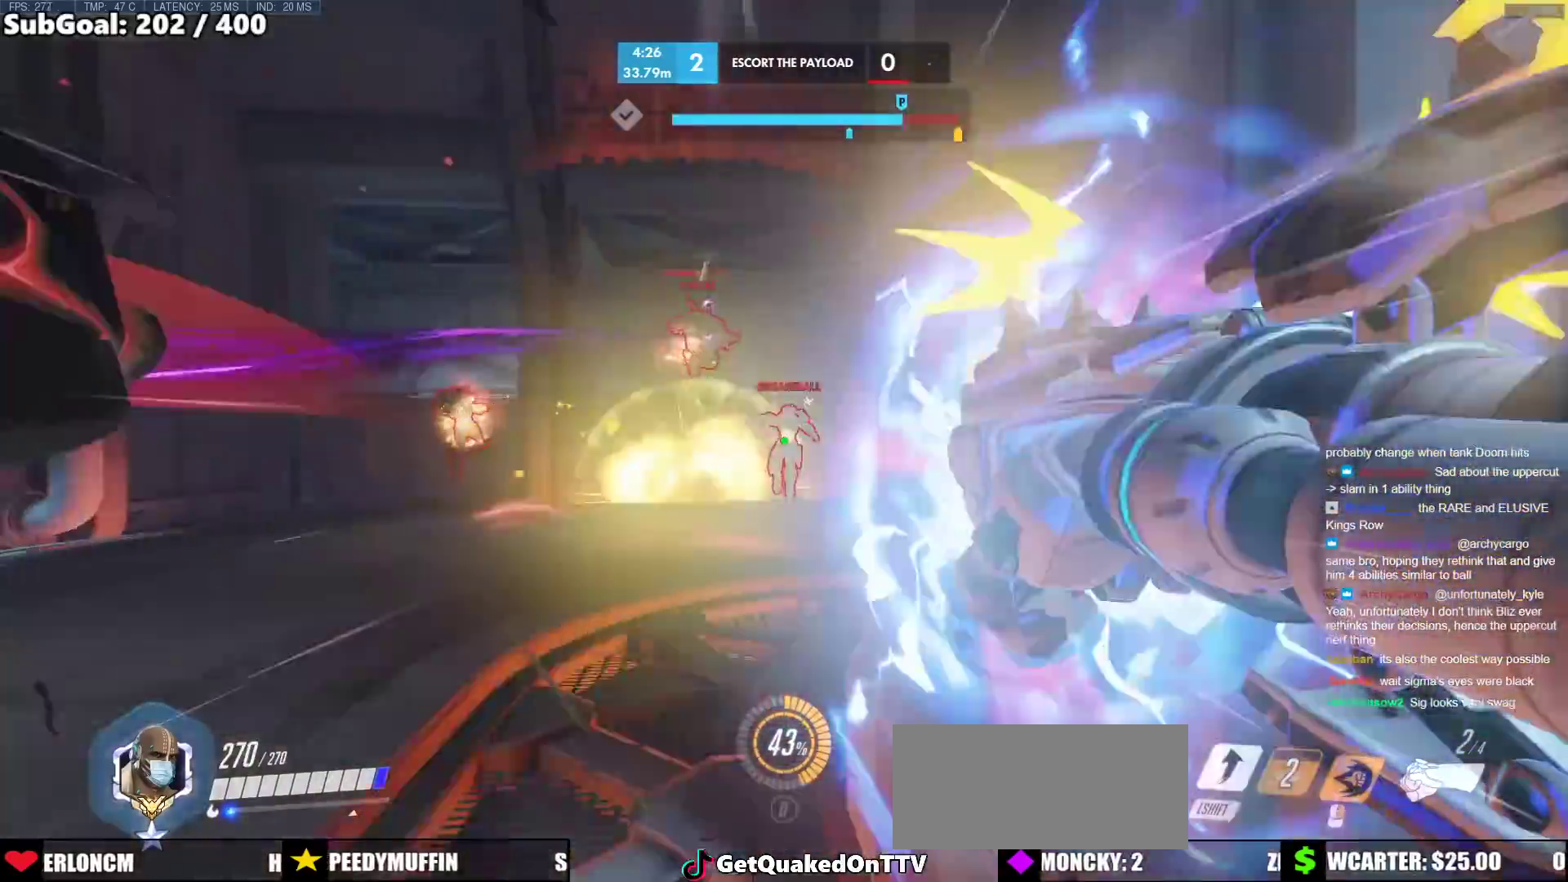
{"keys": ["w"], "mouse": [], "events": []}
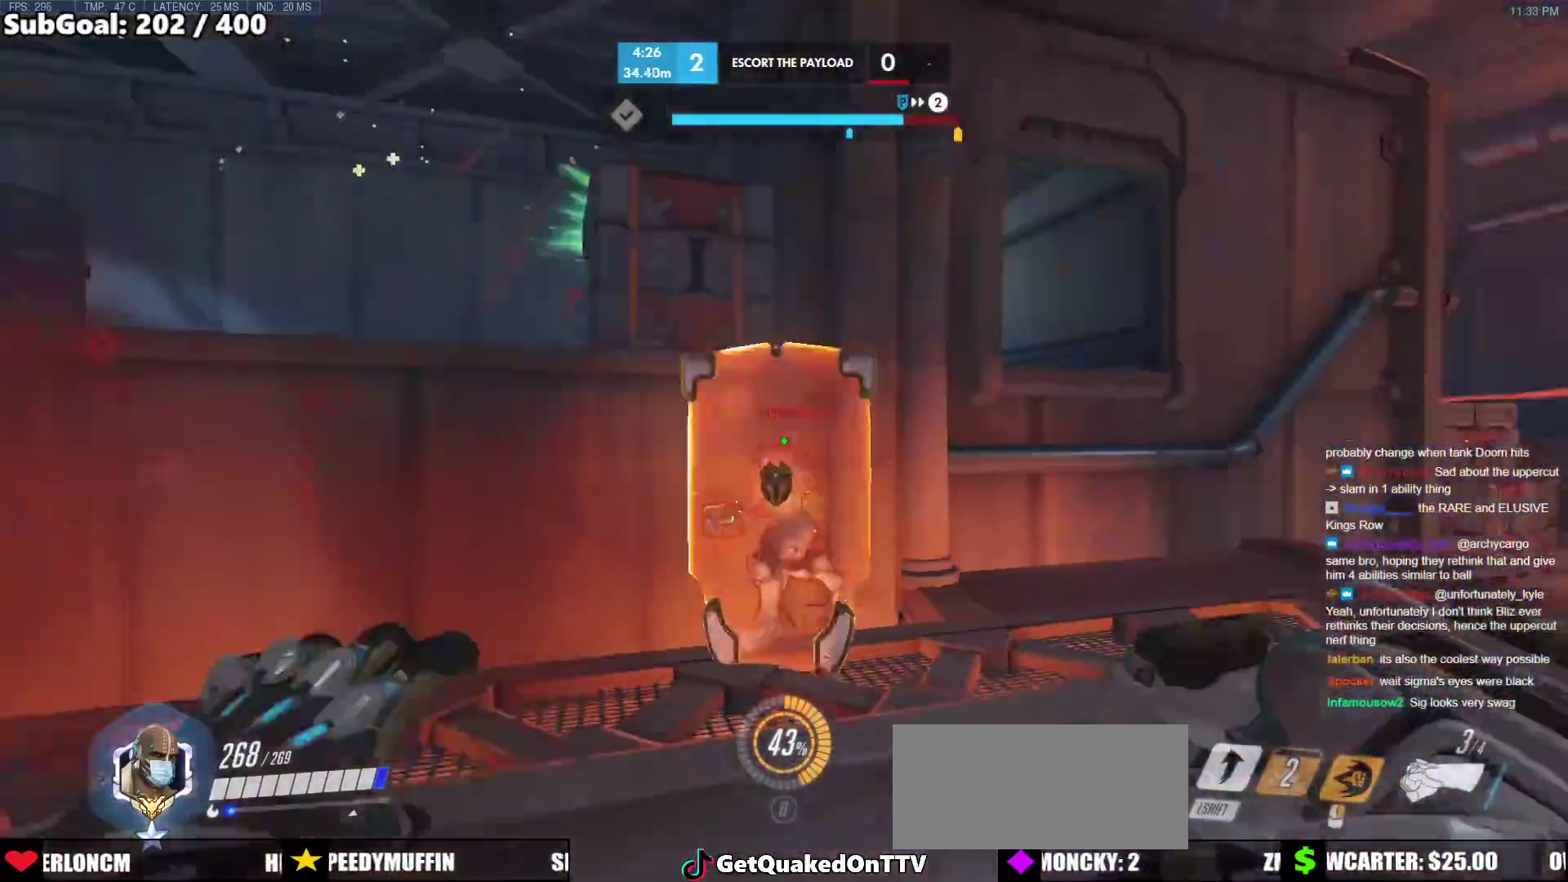
{"keys": ["a", "s"], "mouse": [], "events": [[33, "mouse_left", "down"], [83, "shift", "down"], [133, "a", "down"], [283, "mouse_left", "up"], [283, "w", "up"], [317, "shift", "up"], [367, "s", "down"]]}
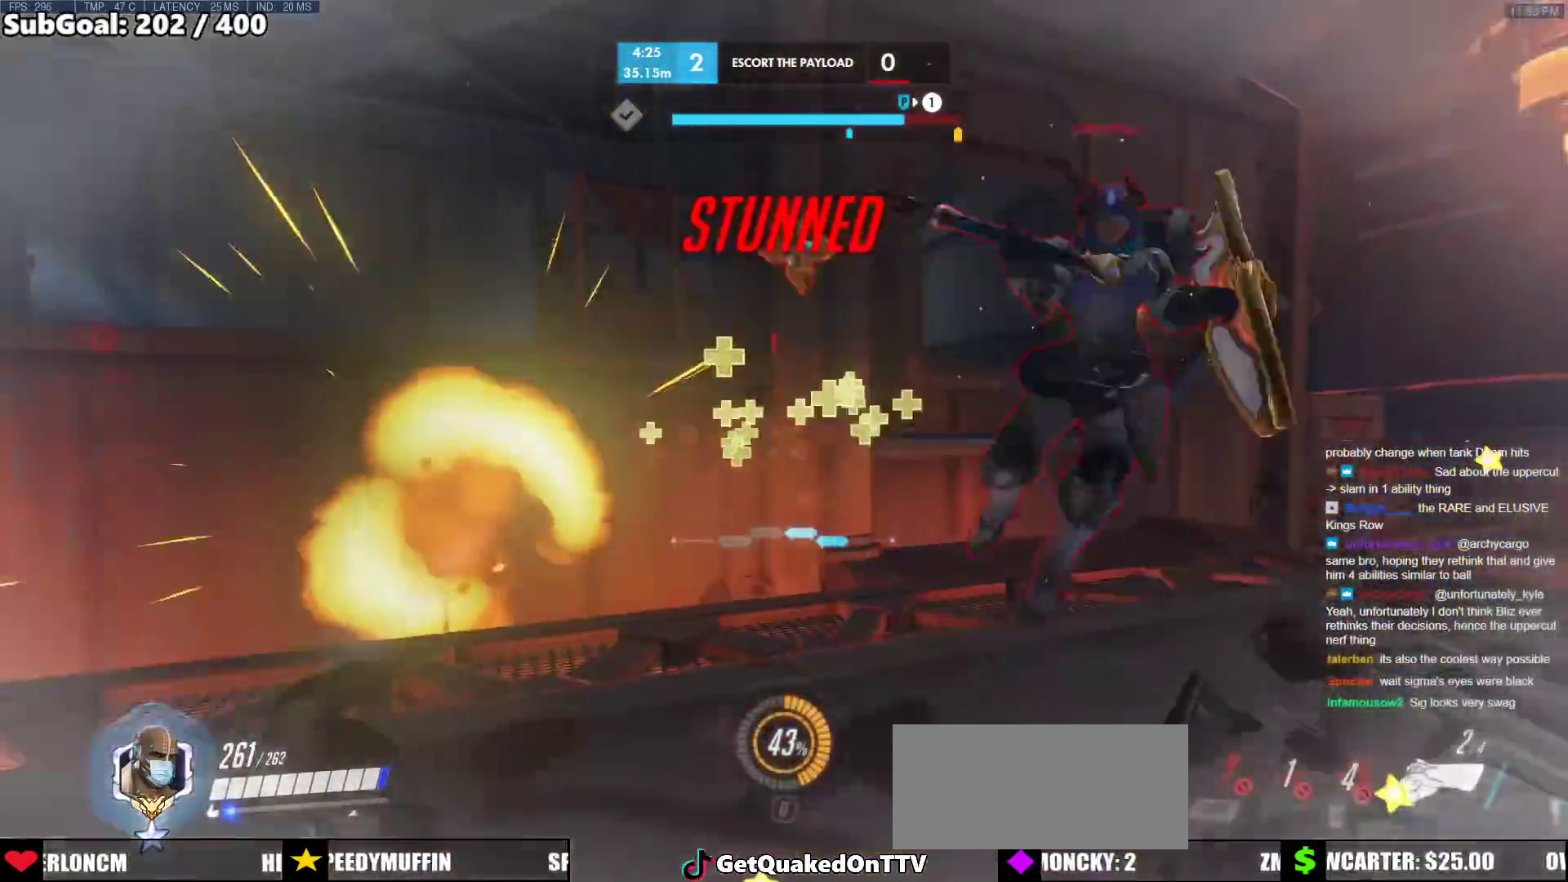
{"keys": ["a", "d", "s", "shift"], "mouse": ["left"], "events": [[100, "a", "up"], [100, "d", "down"], [100, "s", "up"], [100, "shift", "down"], [150, "a", "down"], [150, "d", "up"], [150, "mouse_left", "down"], [433, "s", "down"], [483, "d", "down"]]}
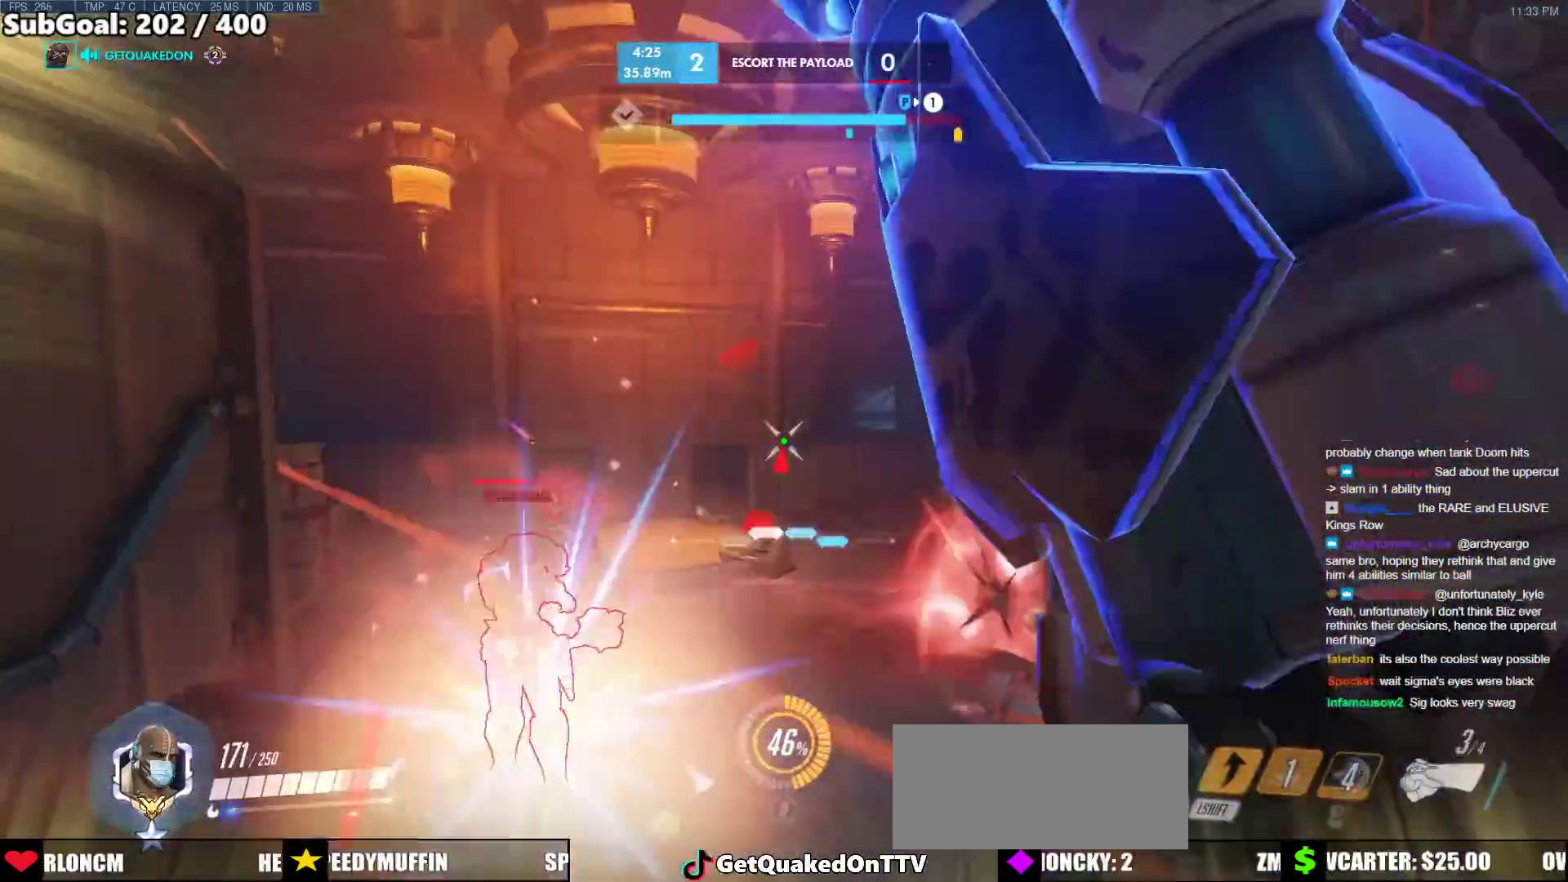
{"keys": ["d"], "mouse": ["left"], "events": [[67, "a", "up"], [117, "mouse_left", "up"], [267, "s", "up"], [267, "shift", "up"], [400, "mouse_left", "down"]]}
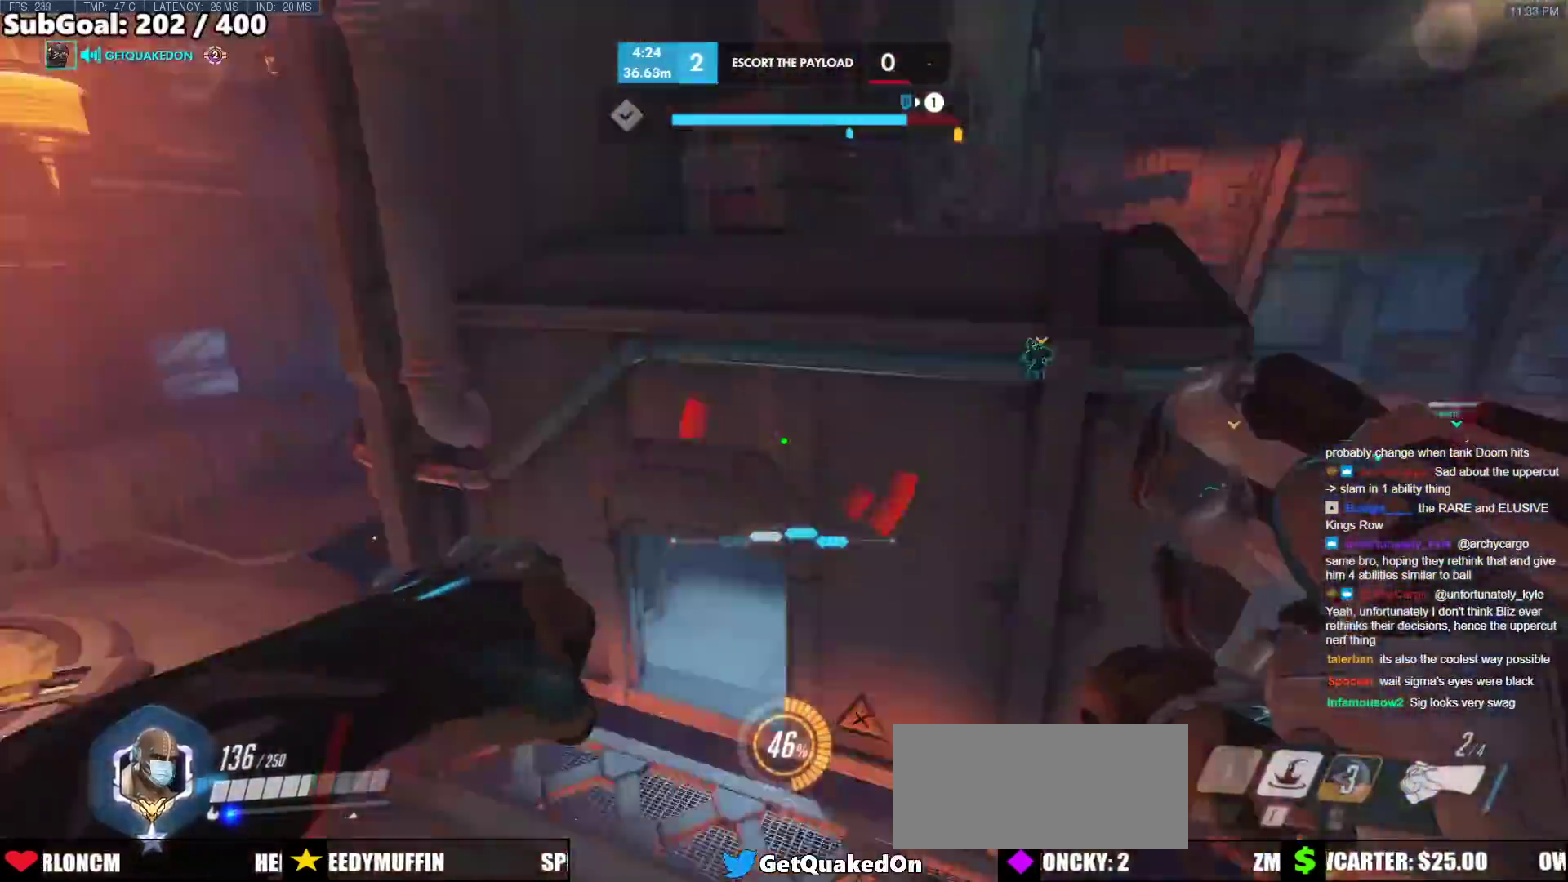
{"keys": ["d"], "mouse": [], "events": [[50, "e", "down"], [50, "mouse_left", "up"], [283, "e", "up"]]}
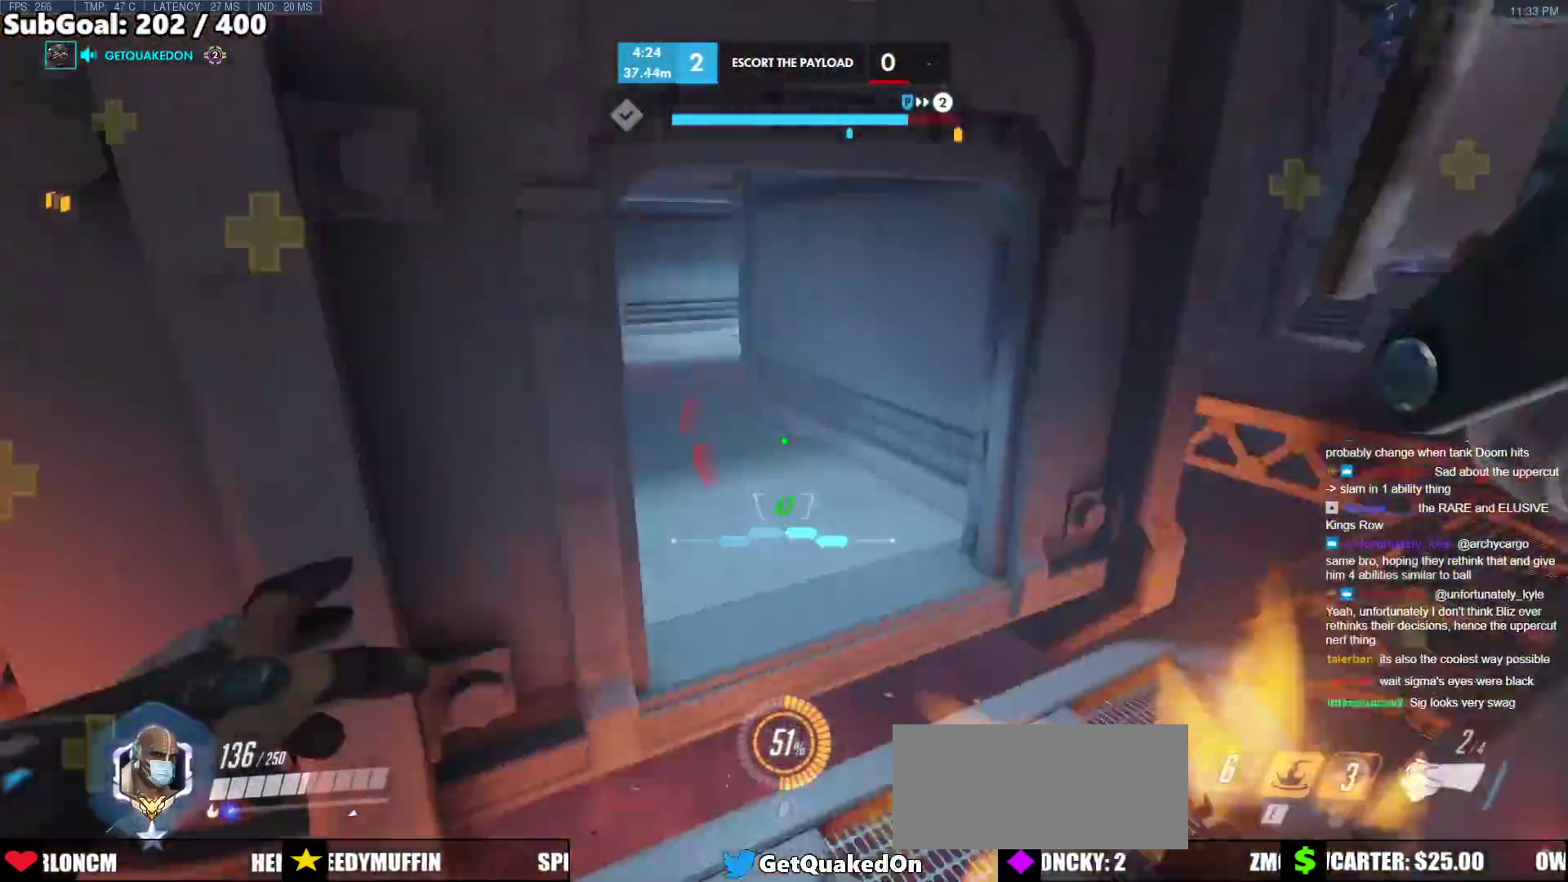
{"keys": ["space"], "mouse": [], "events": [[200, "d", "up"], [283, "d", "down"], [433, "space", "down"], [483, "d", "up"]]}
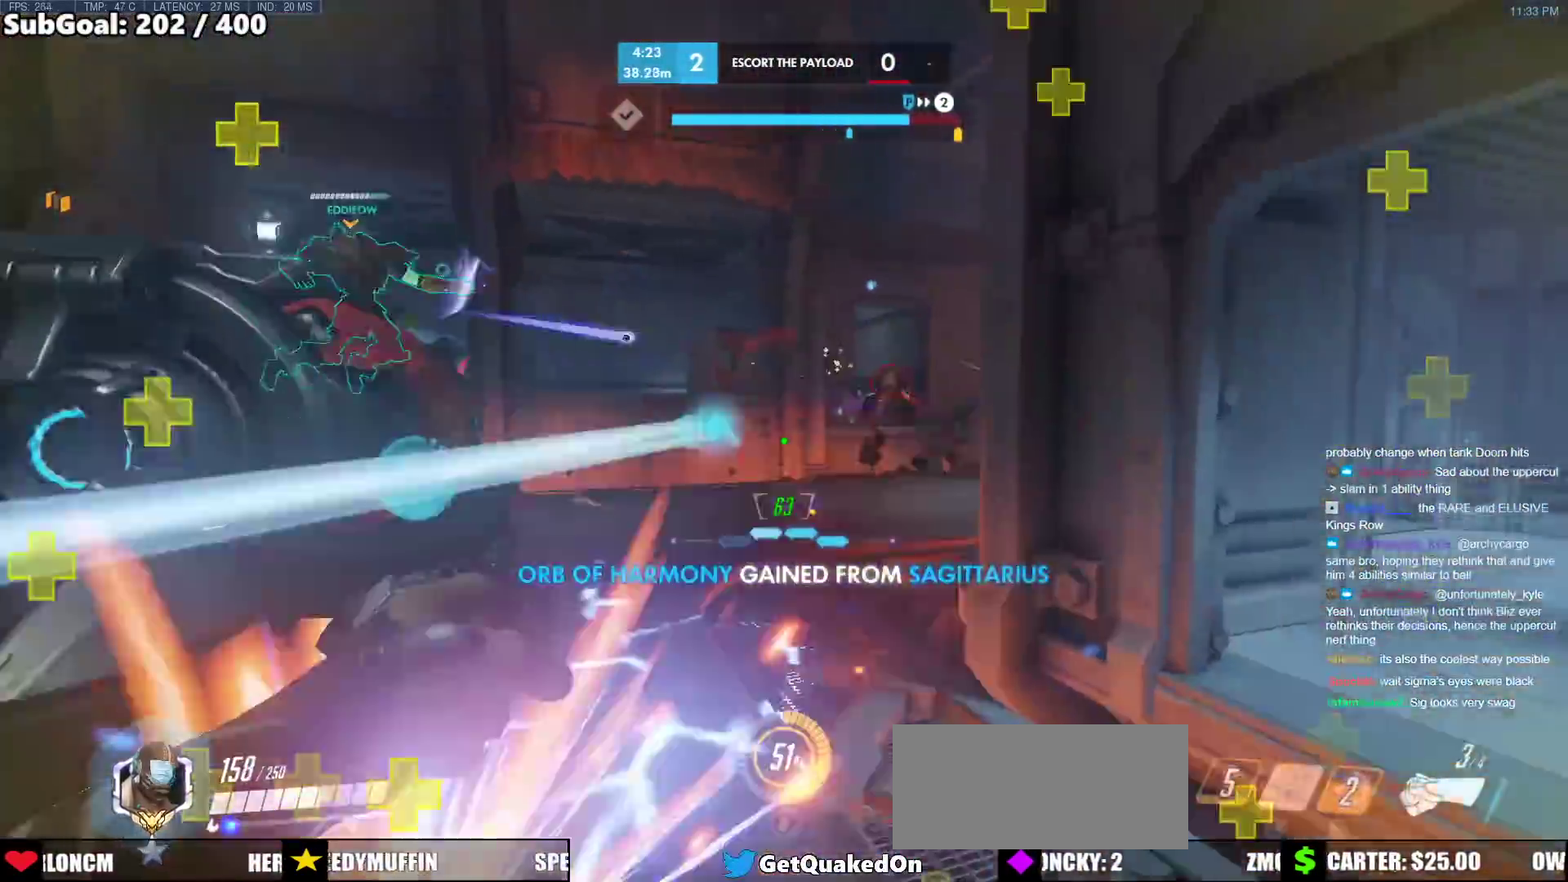
{"keys": ["a"], "mouse": [], "events": [[33, "a", "down"], [33, "space", "up"], [350, "mouse_left", "down"], [450, "mouse_left", "up"]]}
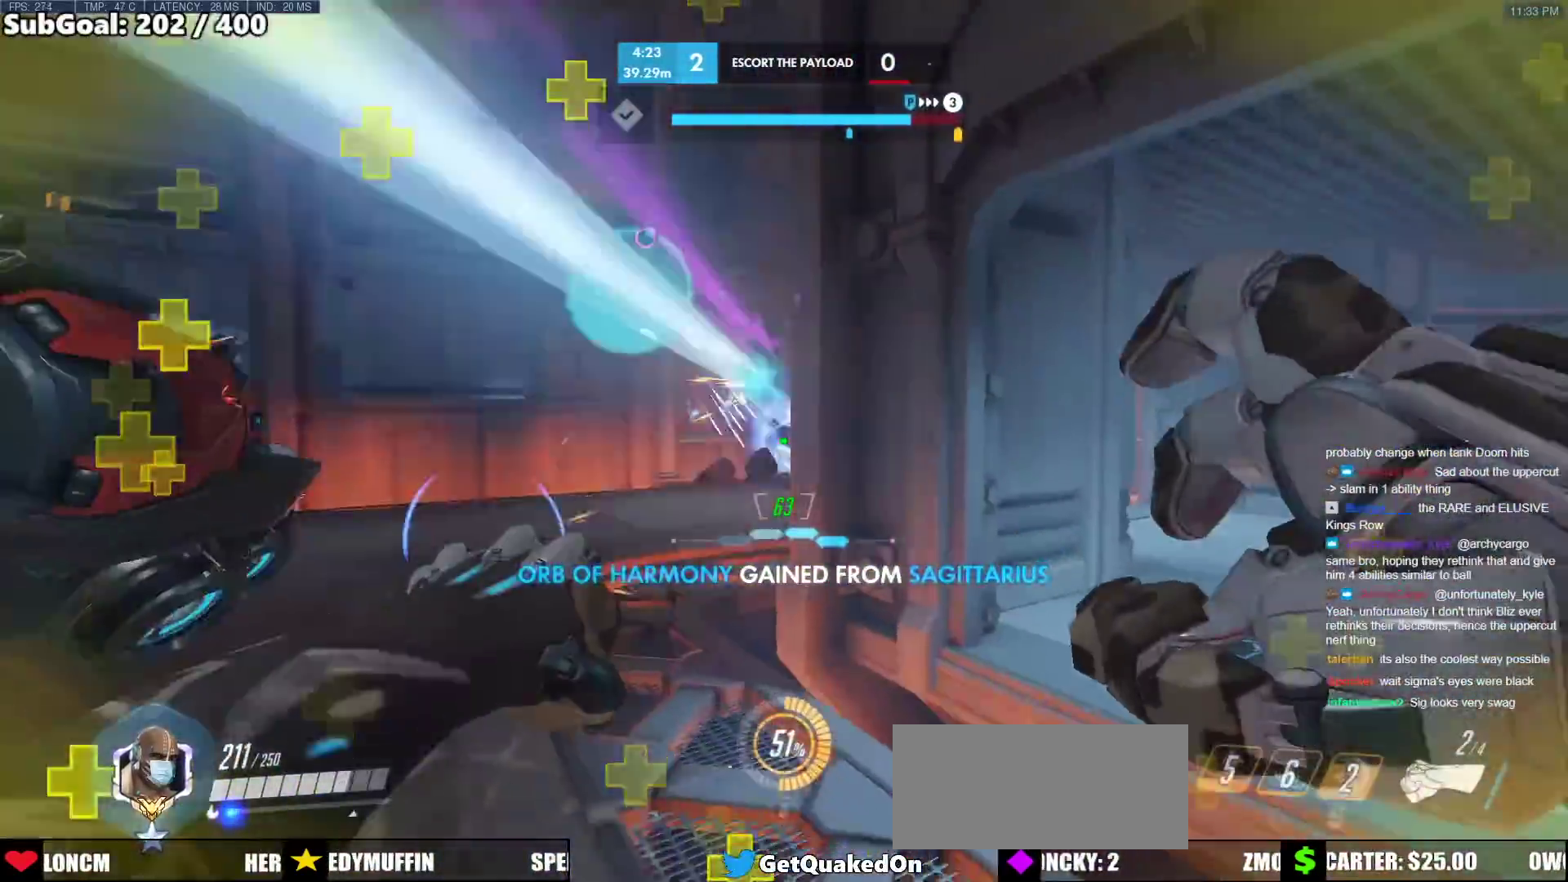
{"keys": ["d"], "mouse": [], "events": [[133, "mouse_left", "down"], [267, "s", "down"], [317, "mouse_left", "up"], [417, "a", "up"], [417, "d", "down"], [467, "s", "up"]]}
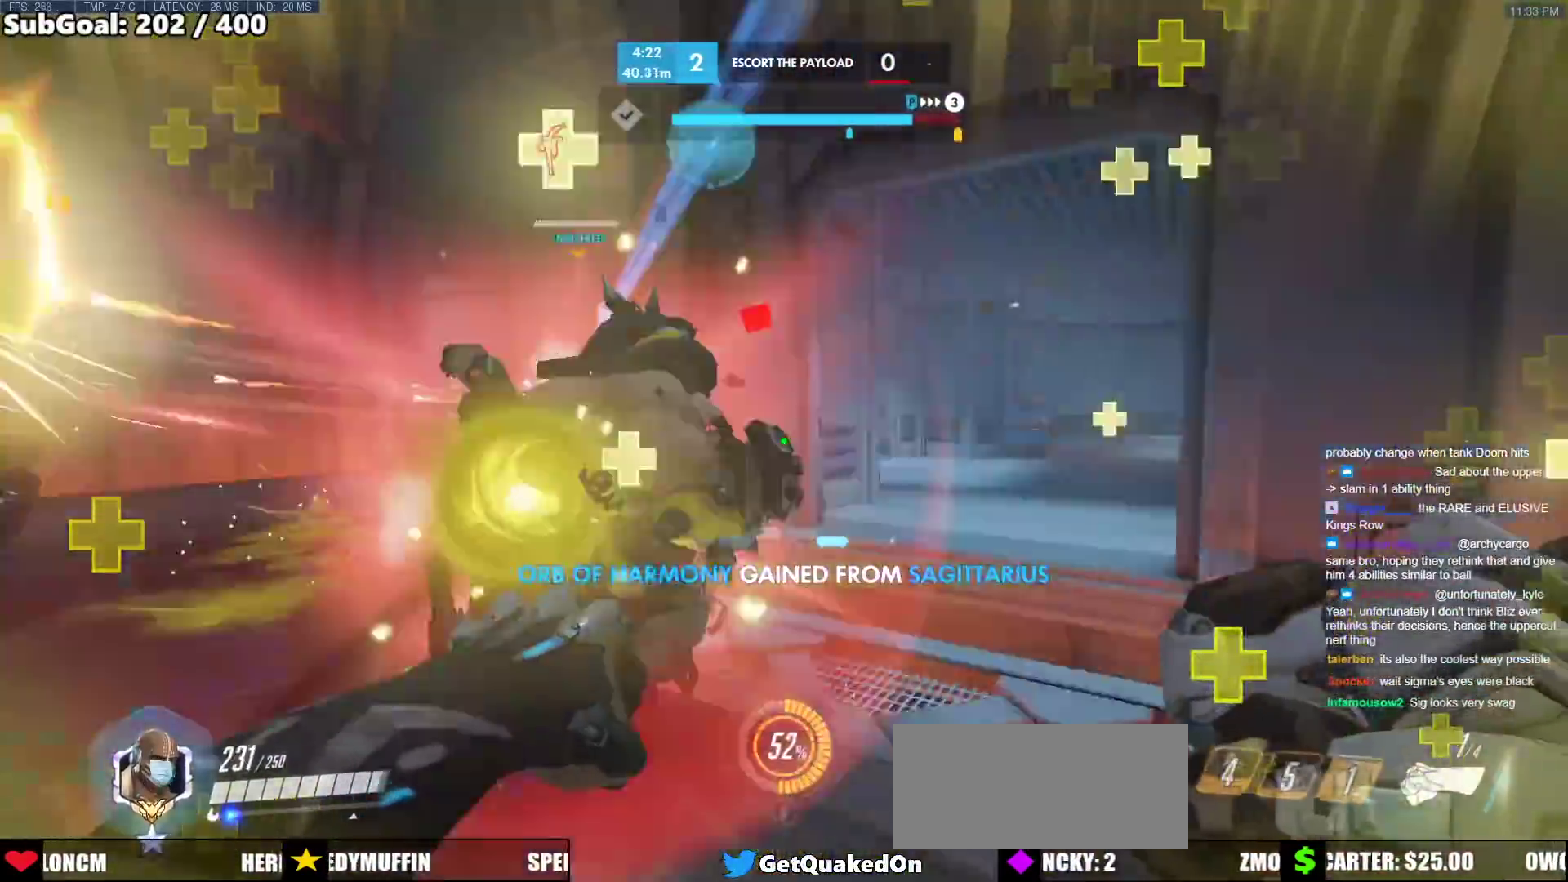
{"keys": ["d"], "mouse": [], "events": [[100, "space", "down"], [283, "space", "up"]]}
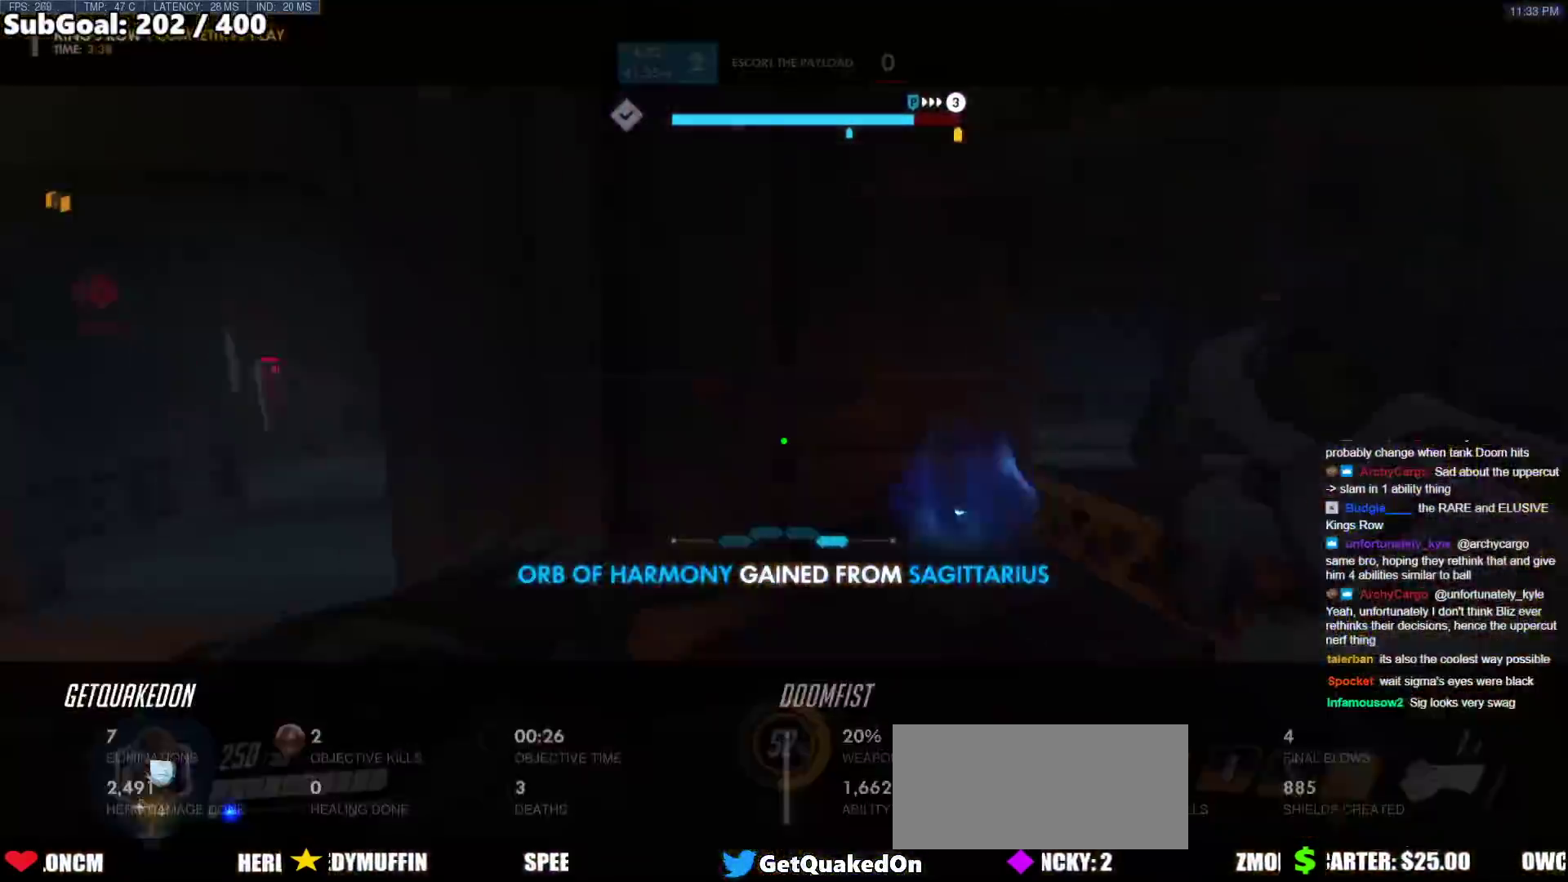
{"keys": ["w"], "mouse": [], "events": [[350, "a", "down"], [350, "d", "up"], [350, "w", "down"], [450, "a", "up"]]}
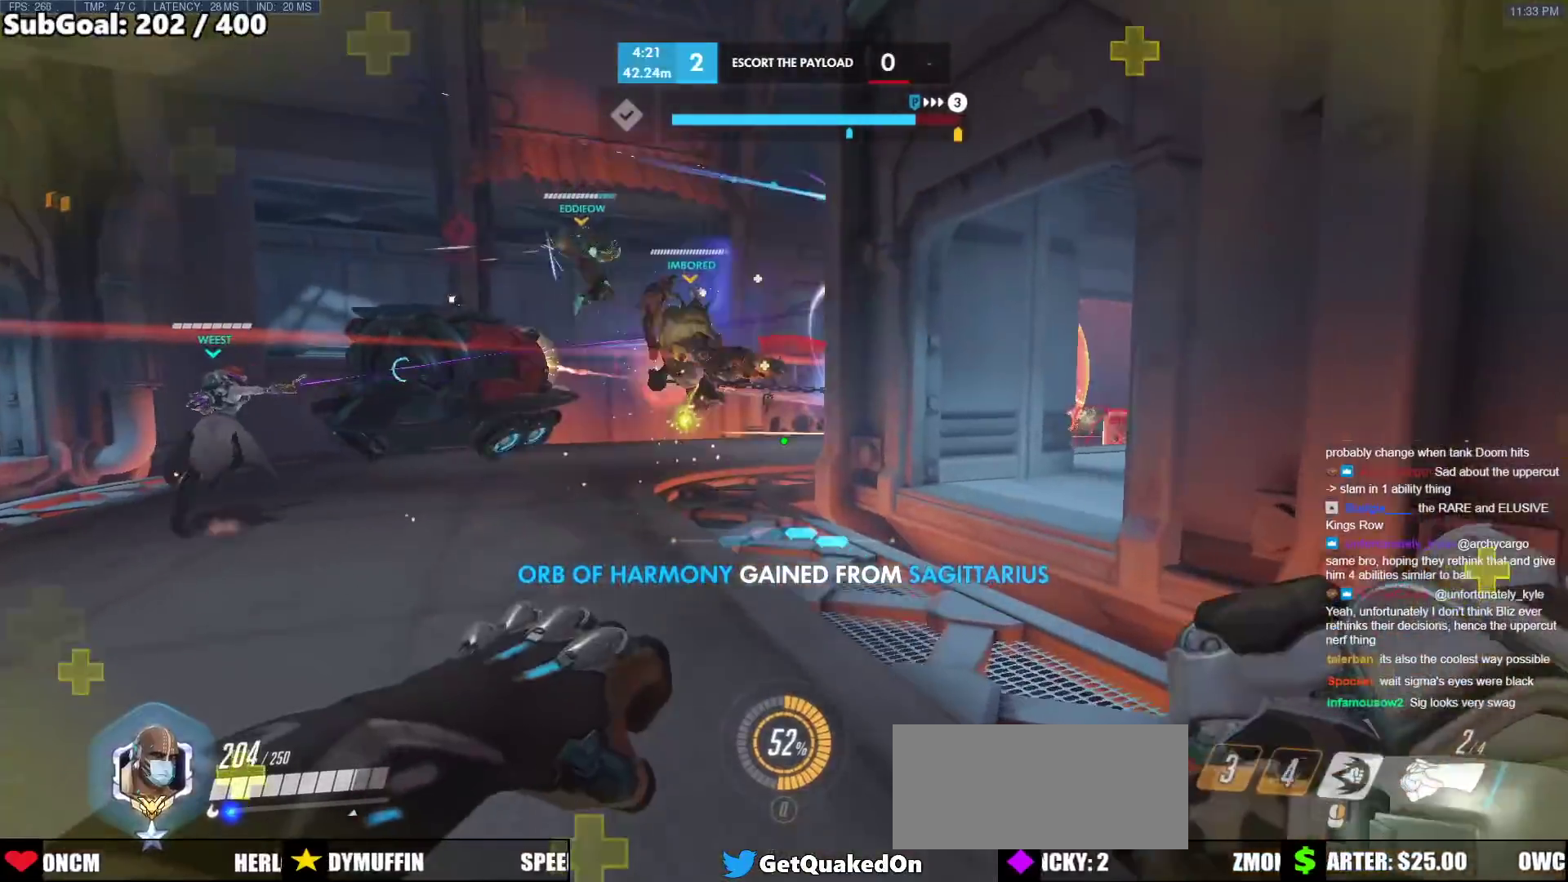
{"keys": ["a"], "mouse": [], "events": [[133, "a", "down"], [183, "w", "up"], [233, "d", "down"], [283, "a", "up"], [417, "a", "down"], [417, "d", "up"]]}
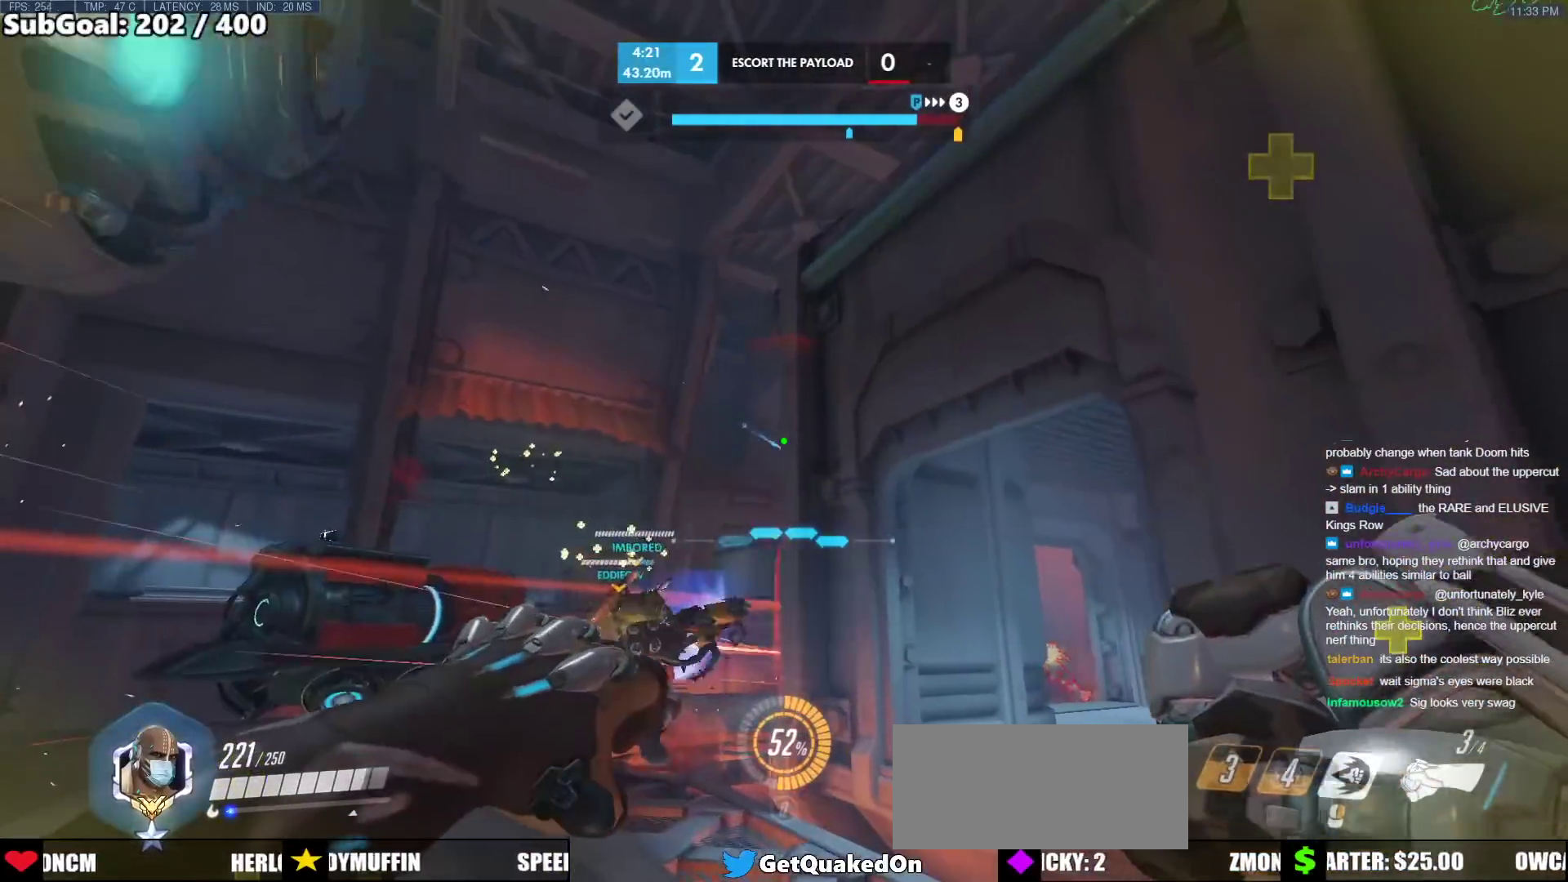
{"keys": ["d"], "mouse": [], "events": [[200, "d", "down"], [250, "a", "up"]]}
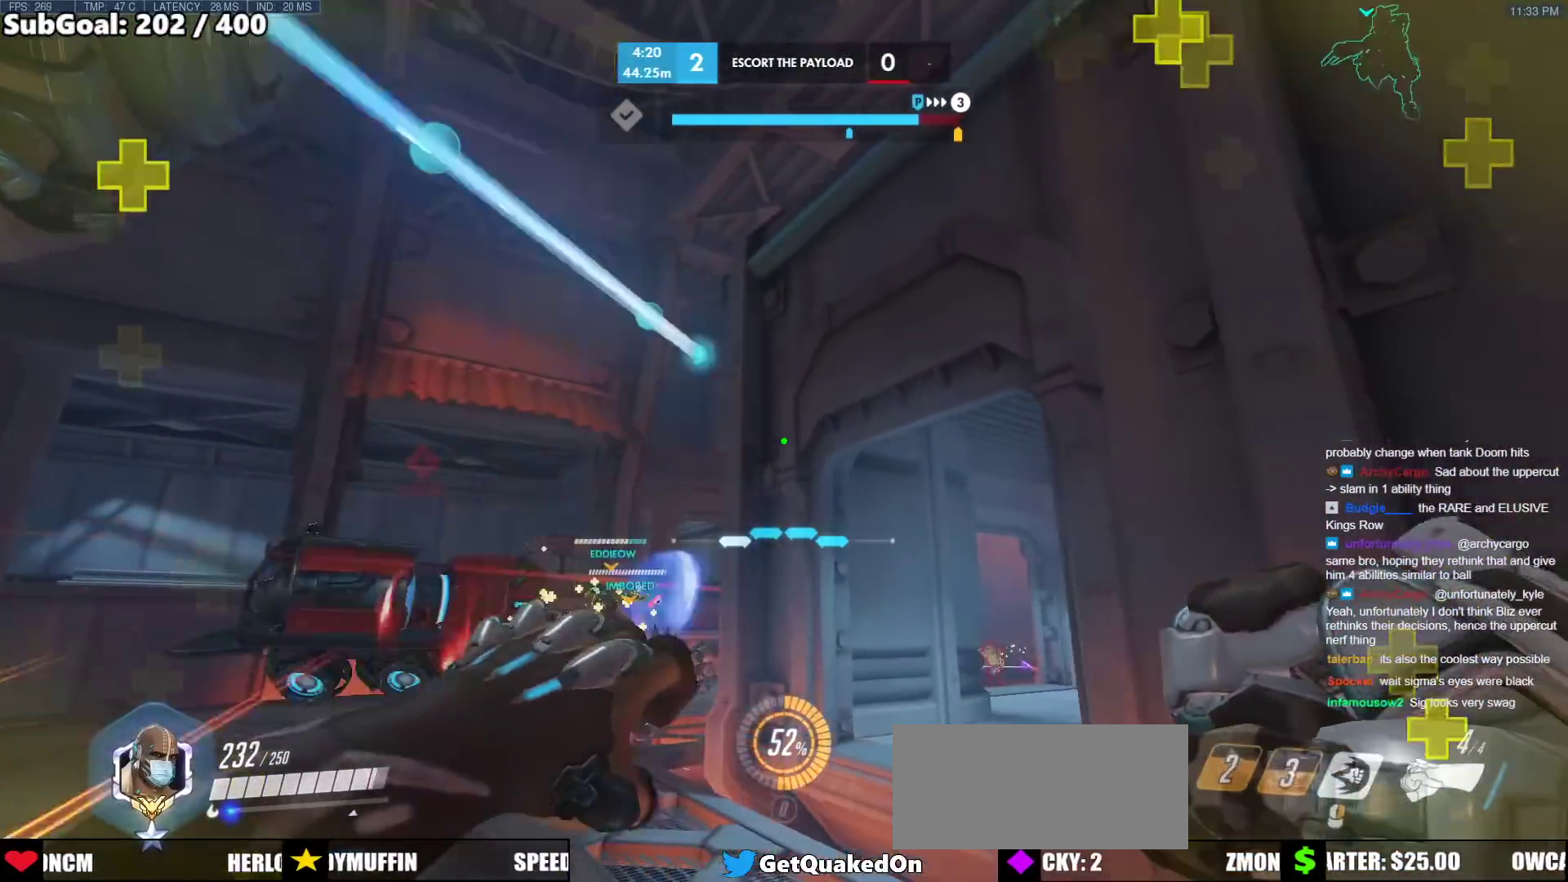
{"keys": ["d", "s"], "mouse": ["left"], "events": [[33, "a", "down"], [67, "d", "up"], [350, "s", "down"], [400, "a", "up"], [400, "d", "down"], [400, "mouse_left", "down"]]}
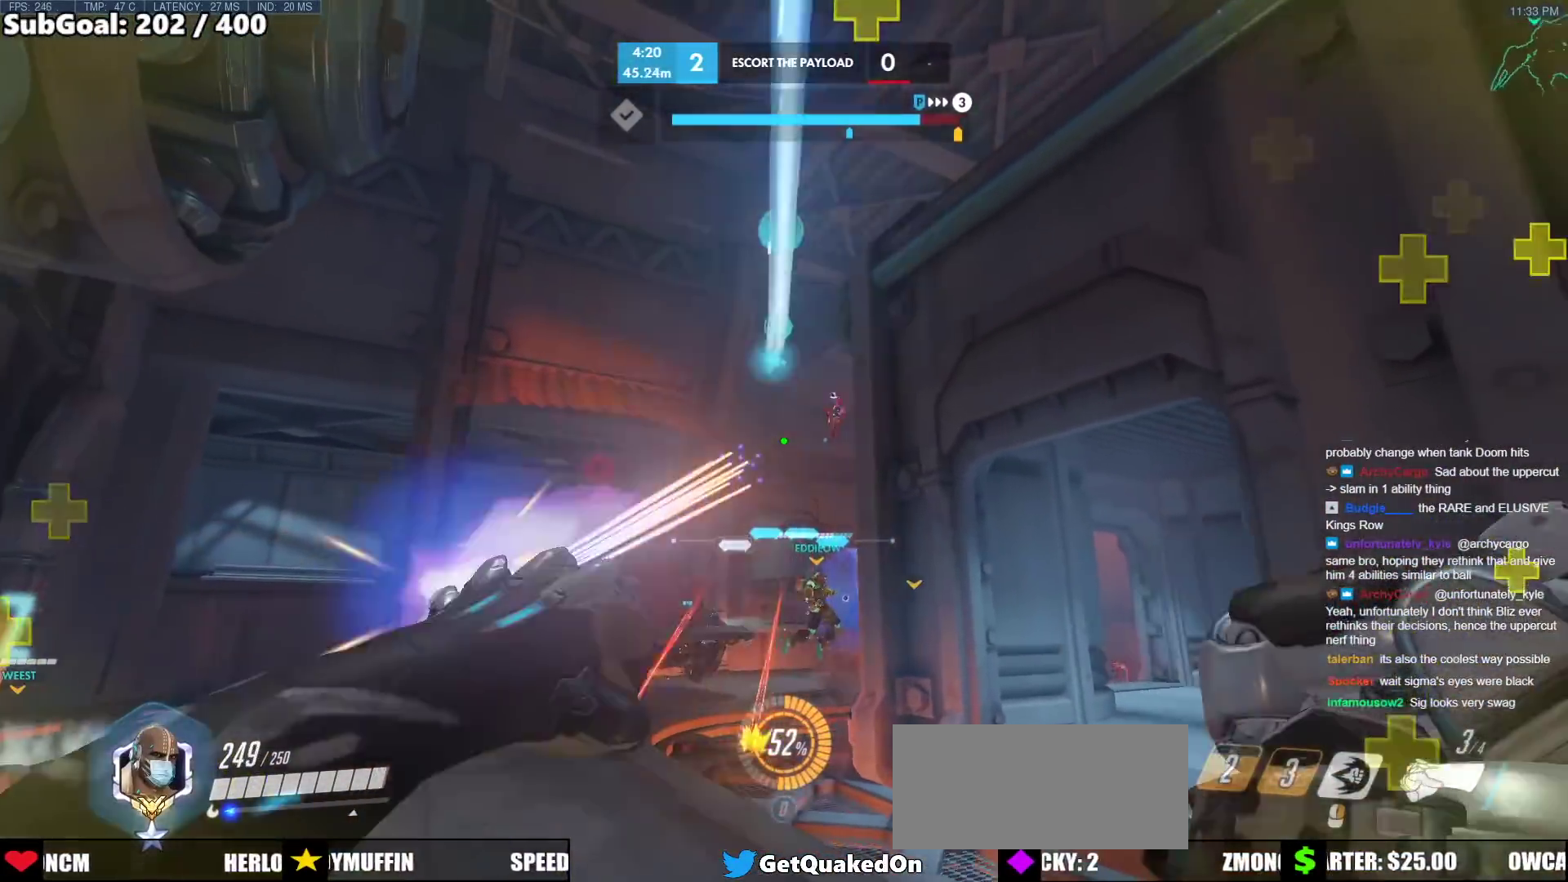
{"keys": ["a", "d", "s"], "mouse": [], "events": [[33, "mouse_left", "up"], [233, "a", "down"], [283, "d", "up"], [417, "d", "down"]]}
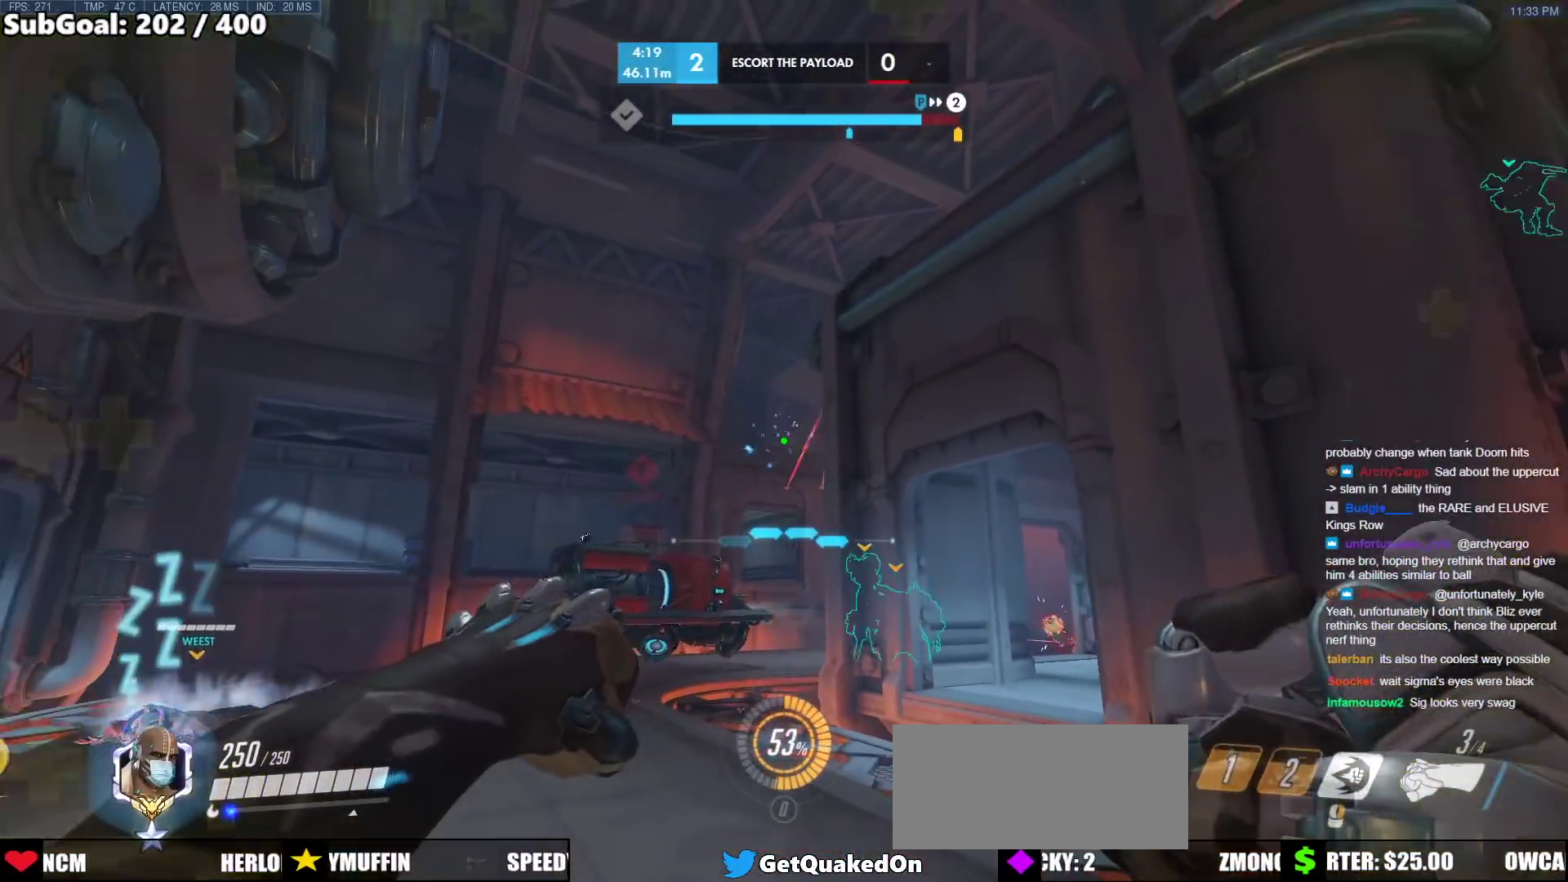
{"keys": ["d"], "mouse": [], "events": [[17, "a", "up"], [150, "a", "down"], [150, "d", "up"], [250, "s", "up"], [383, "d", "down"], [433, "a", "up"]]}
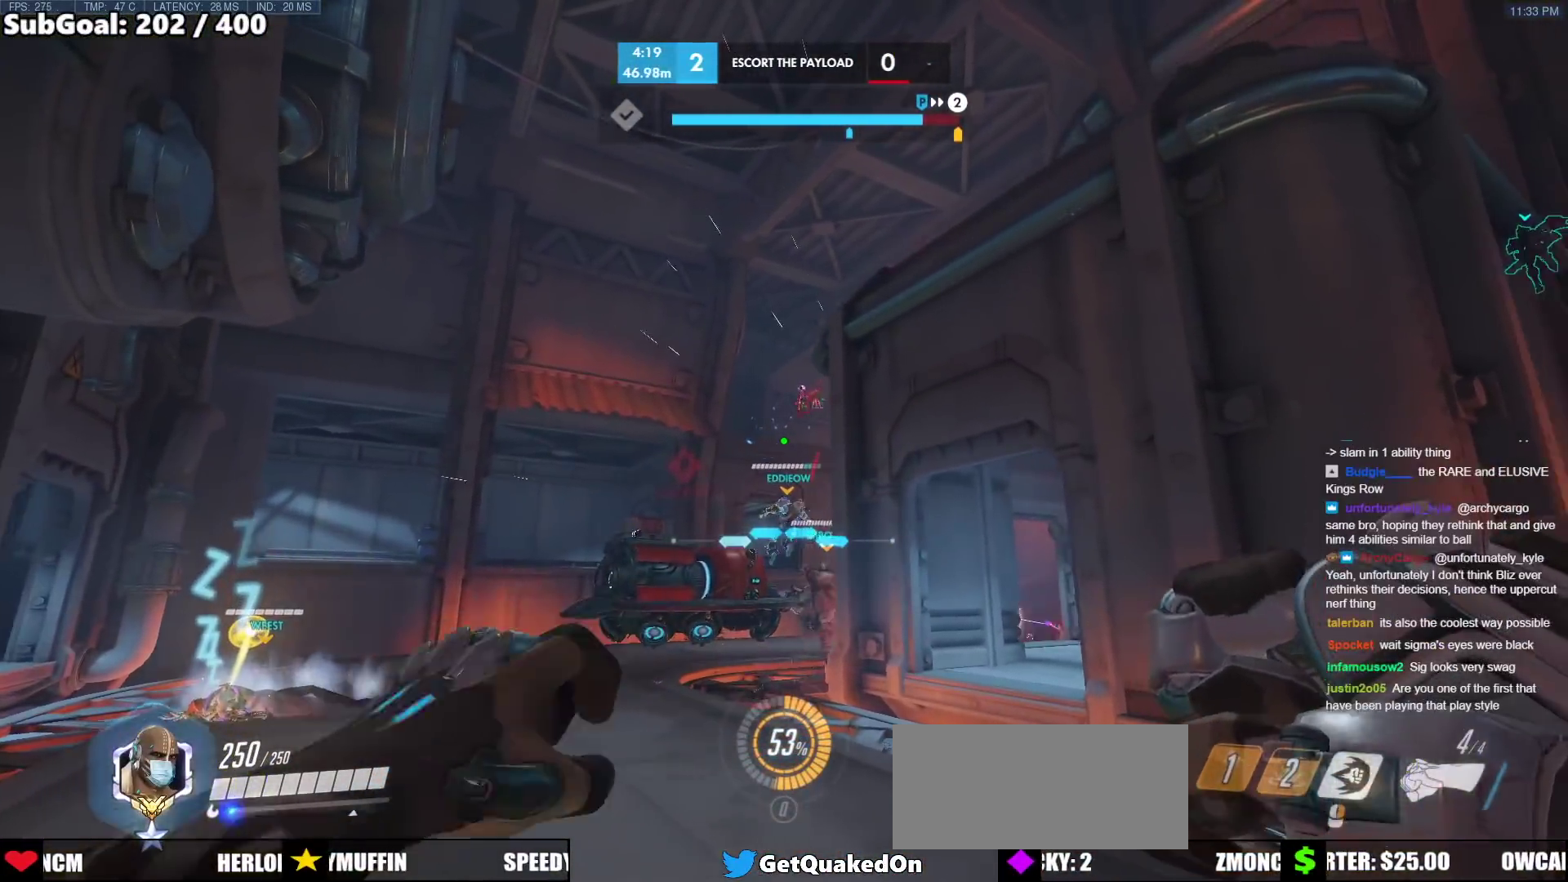
{"keys": ["d"], "mouse": [], "events": [[117, "a", "down"], [167, "d", "up"], [317, "mouse_left", "down"], [450, "a", "up"], [450, "d", "down"], [500, "mouse_left", "up"]]}
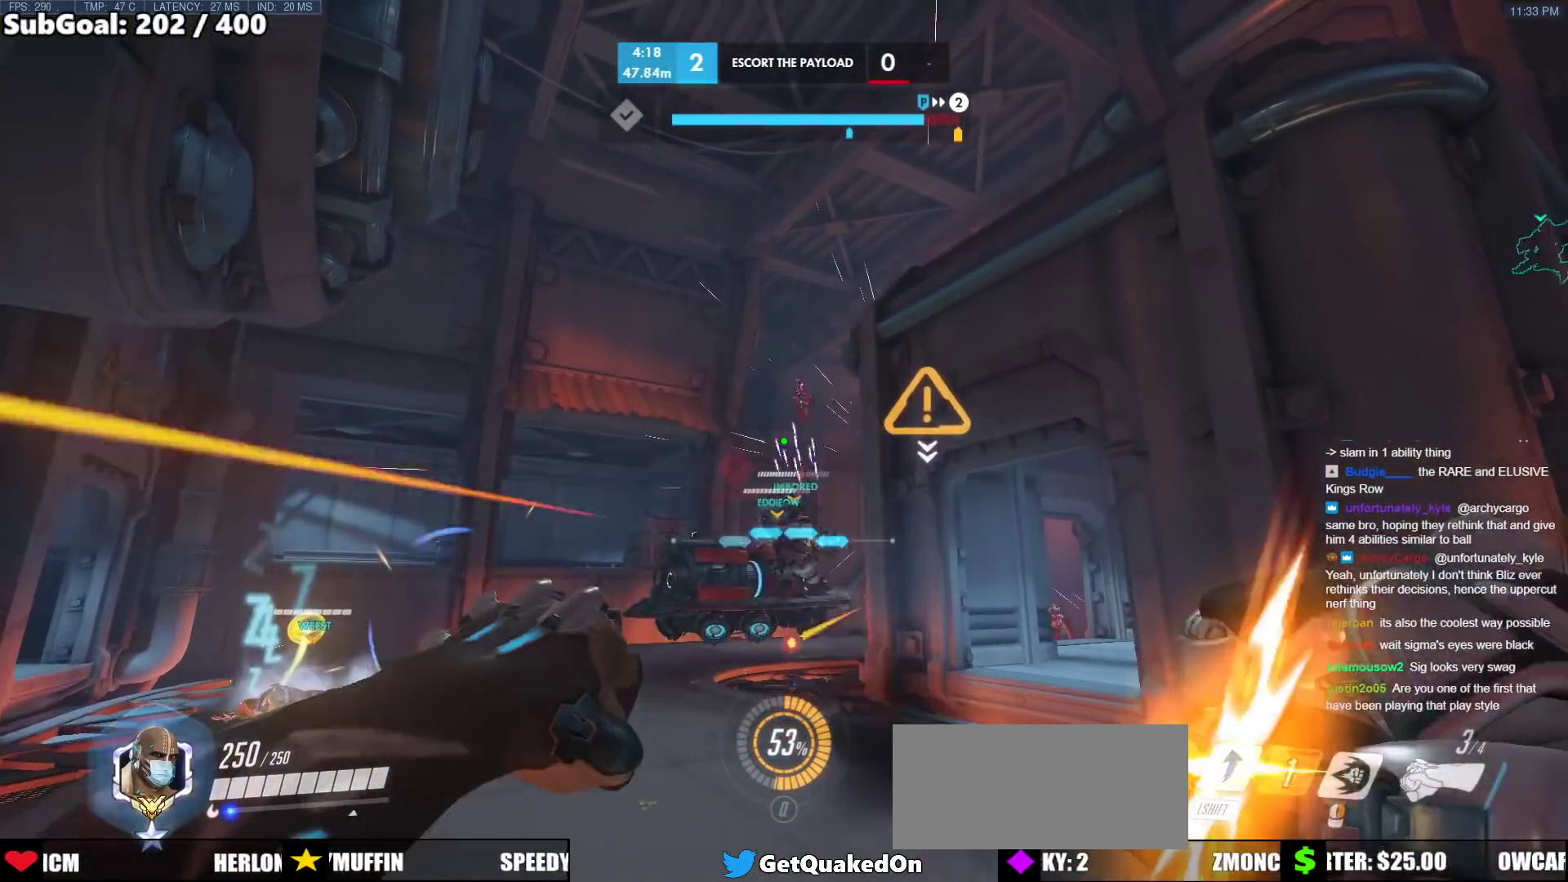
{"keys": ["d"], "mouse": ["right"], "events": [[417, "mouse_right", "down"]]}